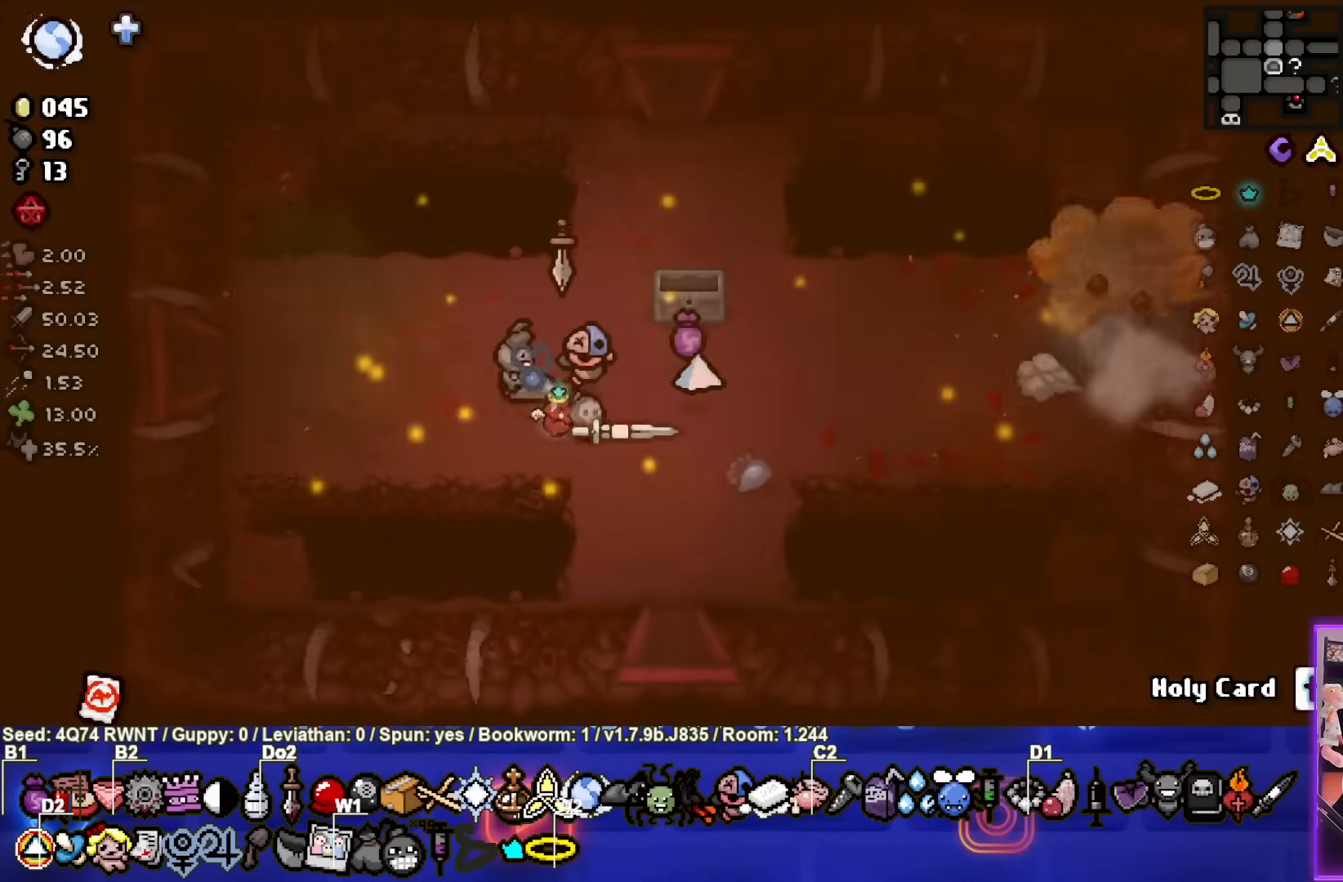
Gameplay with a controller (PlayStation layout); each line is a JSON object with the inputs held at the frame after it. "events" lists button and stick changes between this image and that frame as [ms after this image, input, new state], when the widget could be followed in between. Not read: right_stick.
{"buttons": [], "left_stick": "right", "events": []}
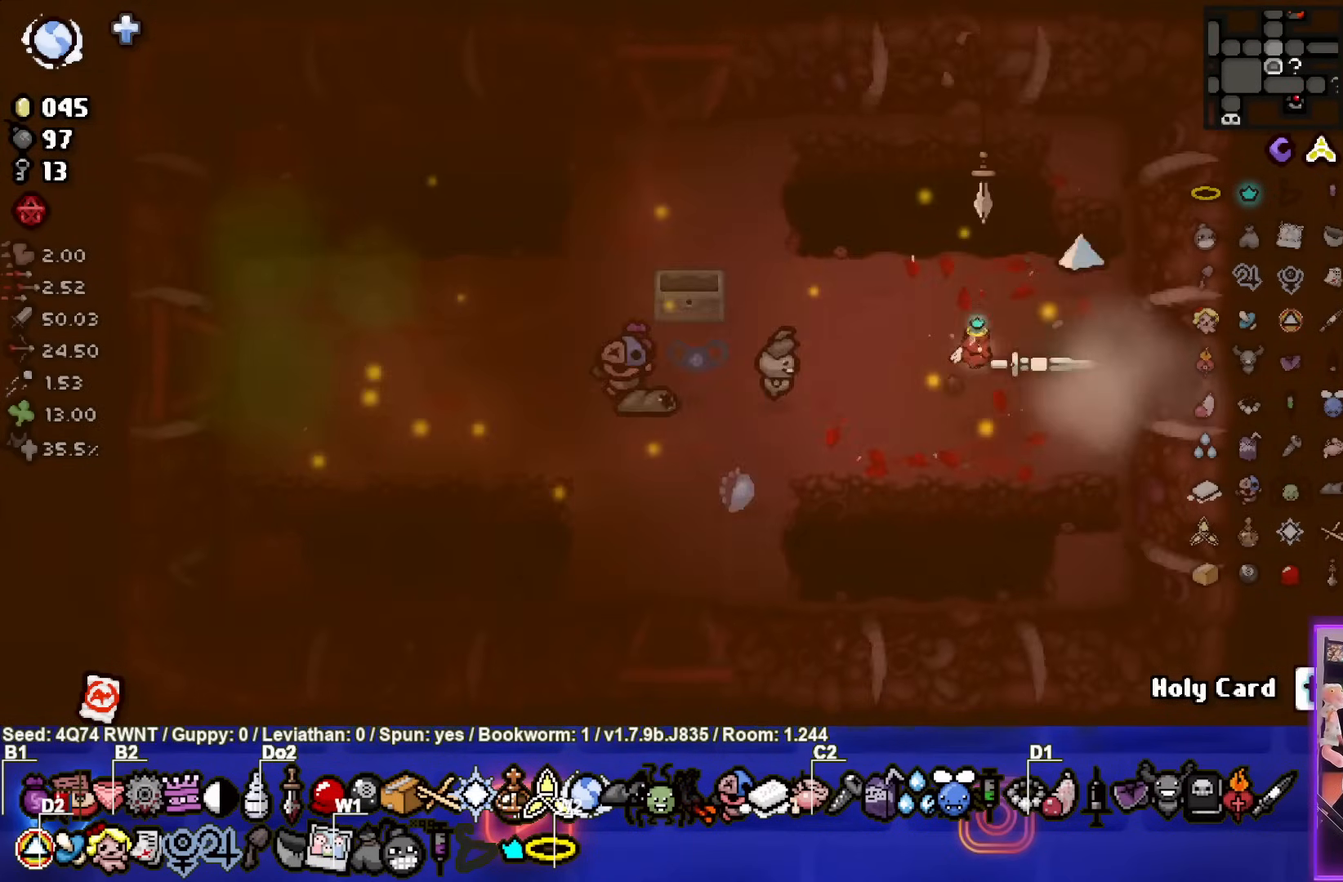
{"buttons": [], "left_stick": "right", "events": []}
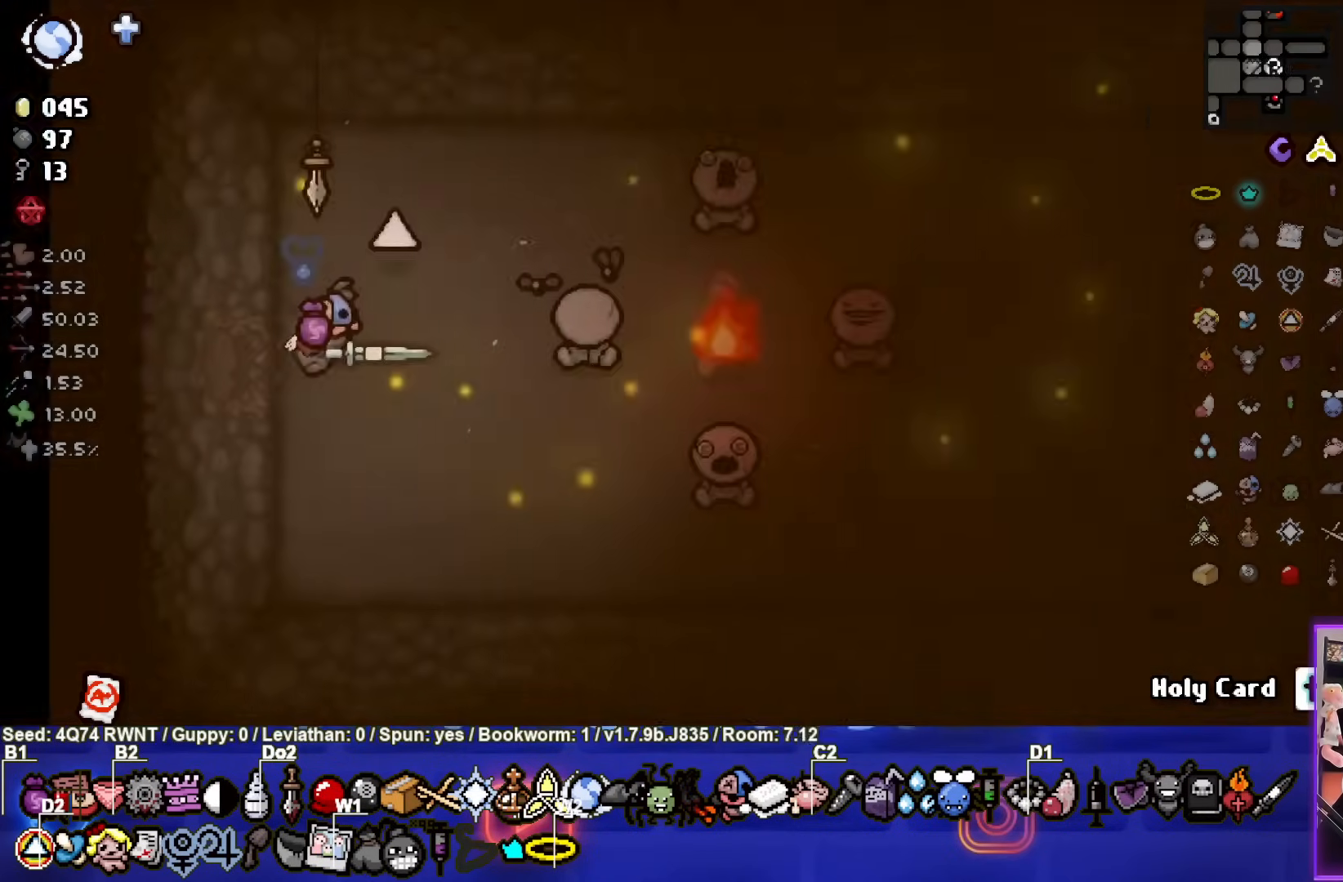
{"buttons": ["CIRCLE"], "left_stick": "down-right", "events": [[33, "left_stick", "center"], [283, "left_stick", "down-right"], [417, "CIRCLE", "down"]]}
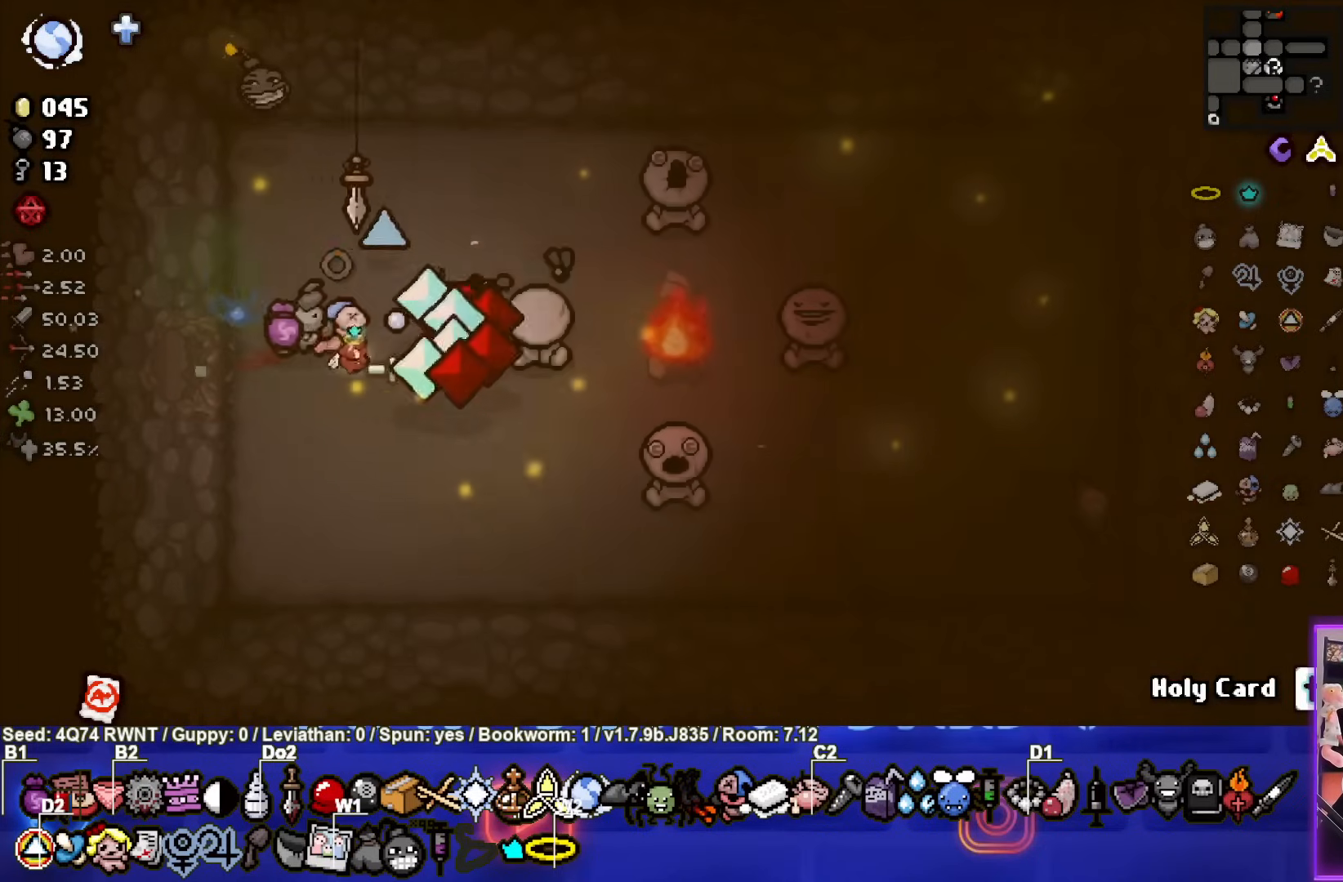
{"buttons": [], "left_stick": "left", "events": [[33, "left_stick", "center"], [100, "left_stick", "left"], [117, "CIRCLE", "up"]]}
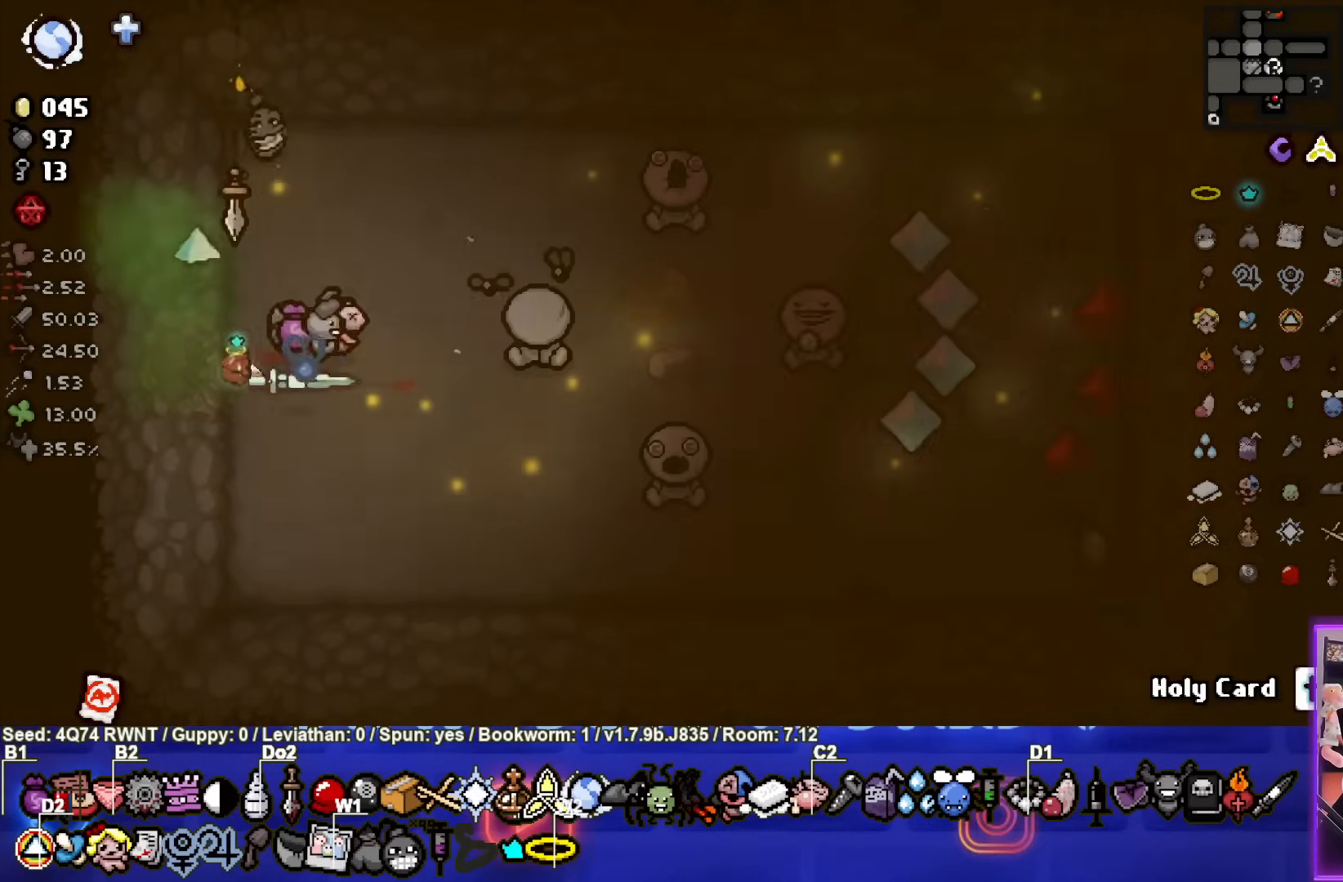
{"buttons": [], "left_stick": "left", "events": []}
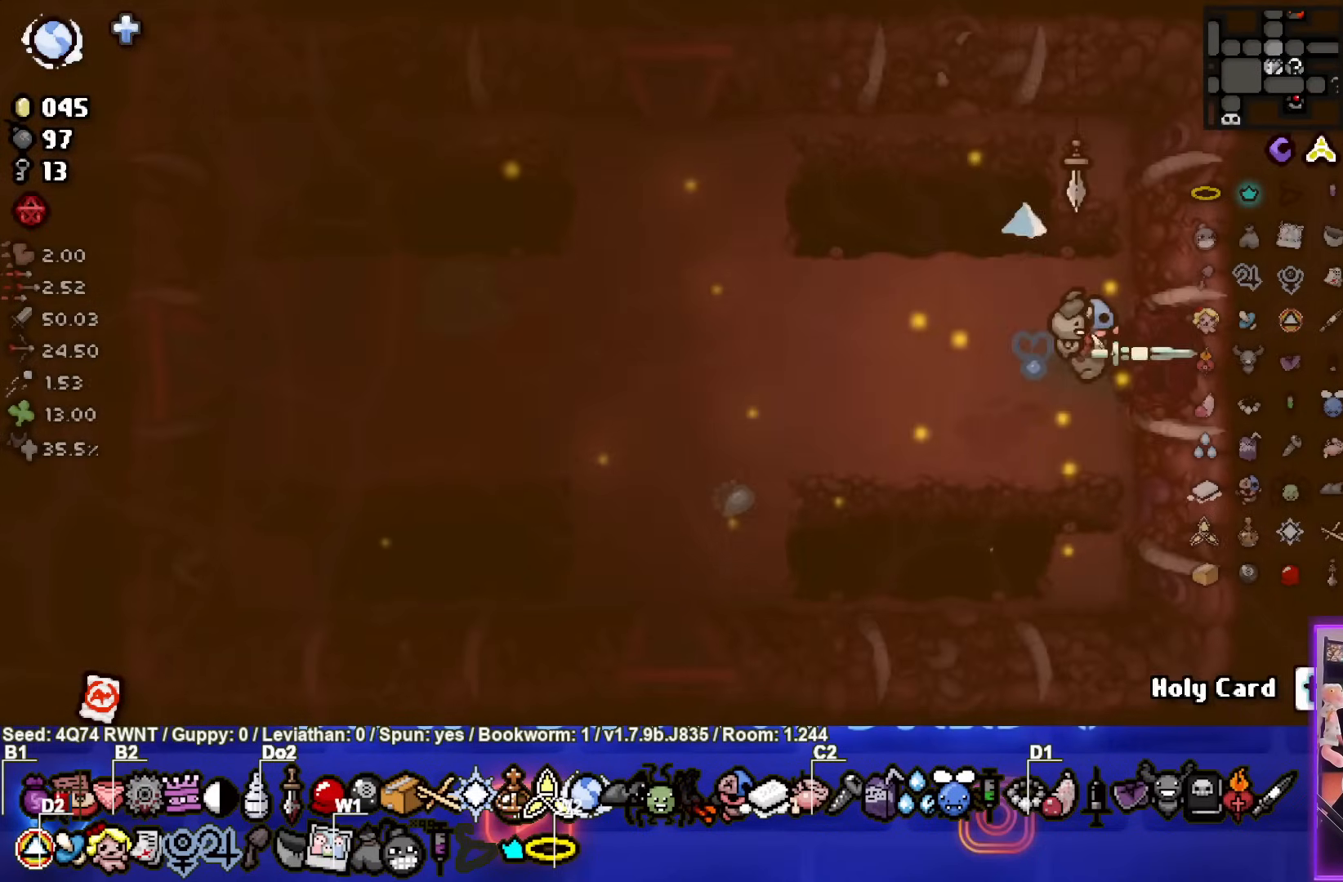
{"buttons": [], "left_stick": "up-left", "events": [[100, "left_stick", "up-left"]]}
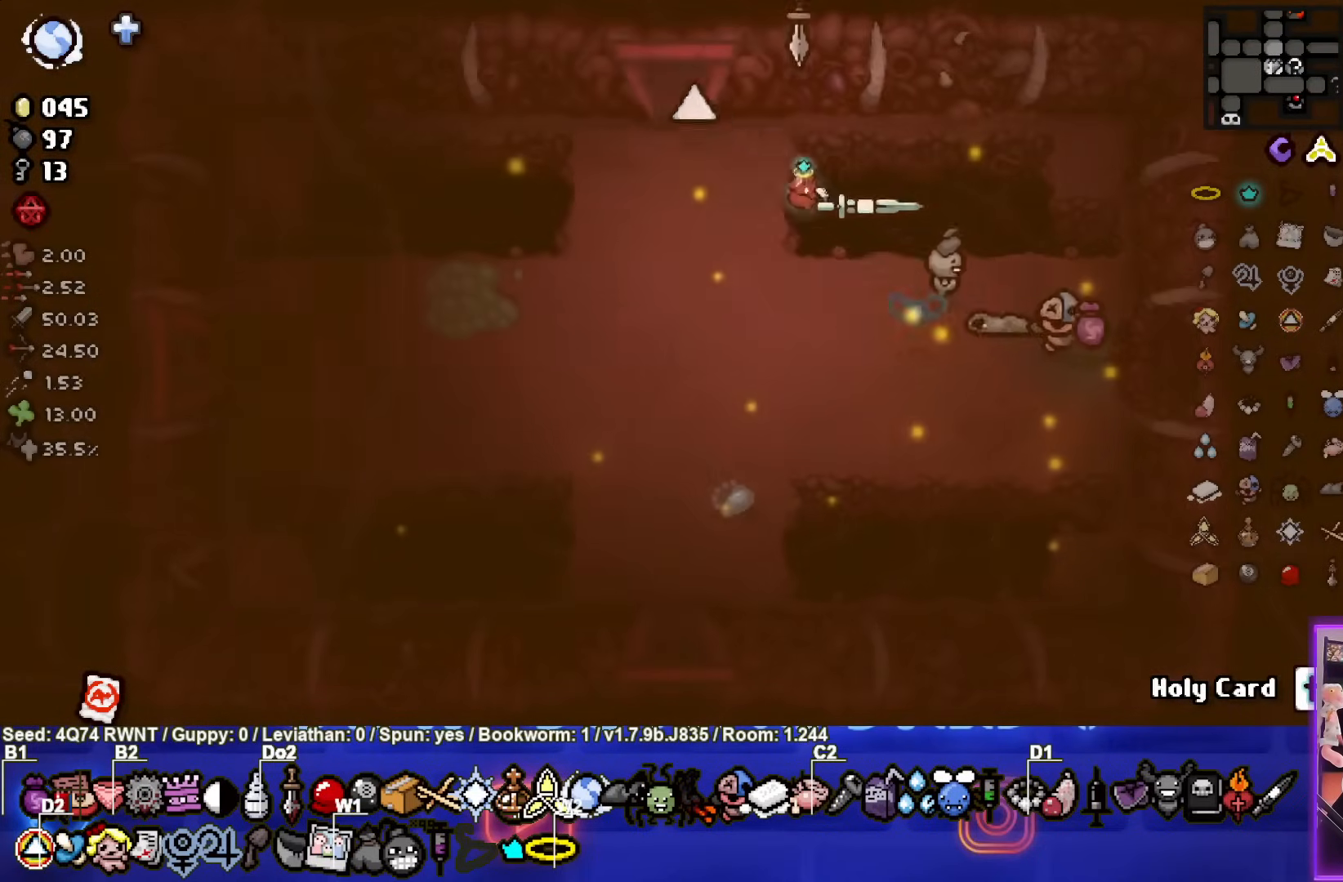
{"buttons": [], "left_stick": "up", "events": [[350, "left_stick", "up"]]}
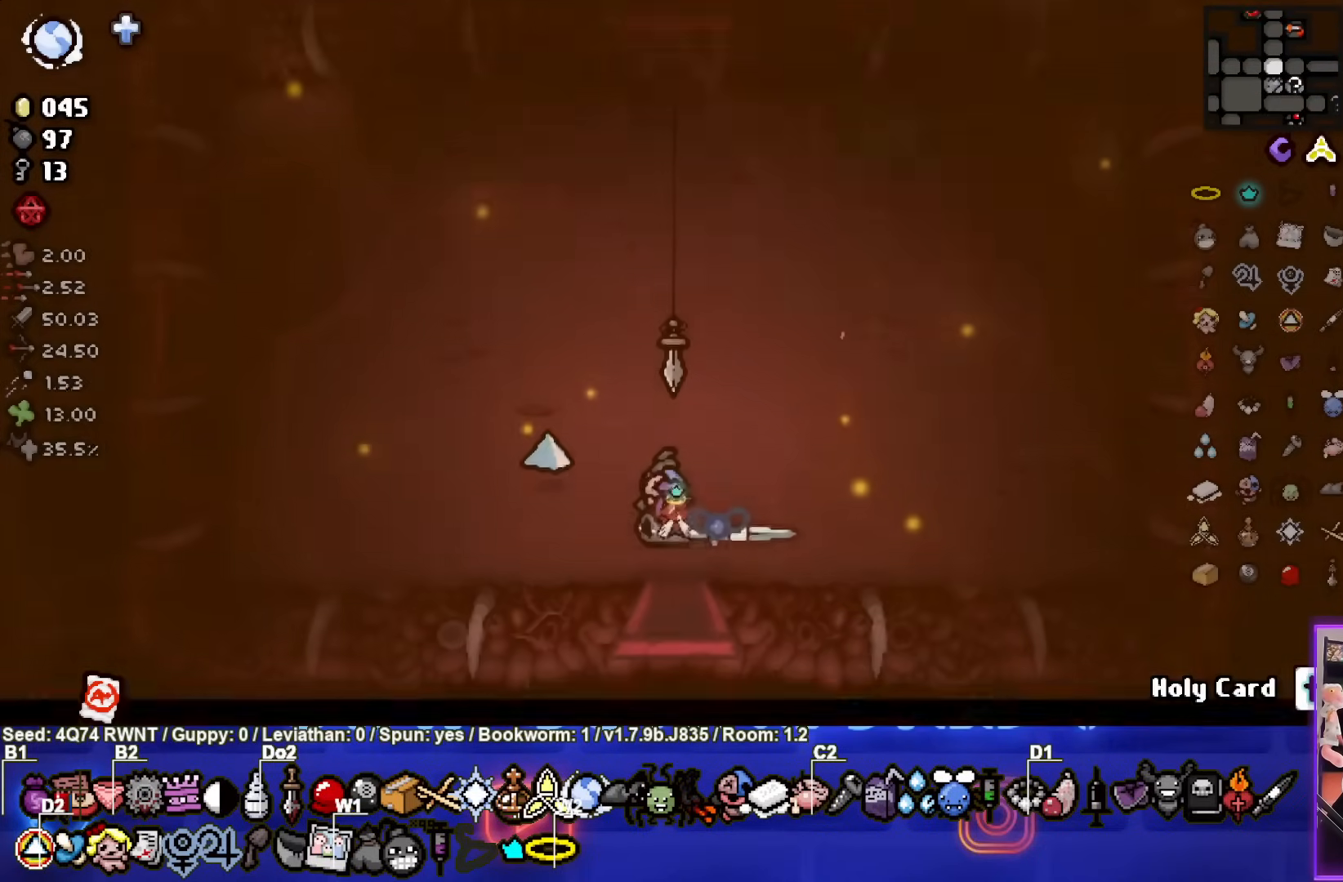
{"buttons": [], "left_stick": "up", "events": [[17, "left_stick", "center"], [367, "left_stick", "up"]]}
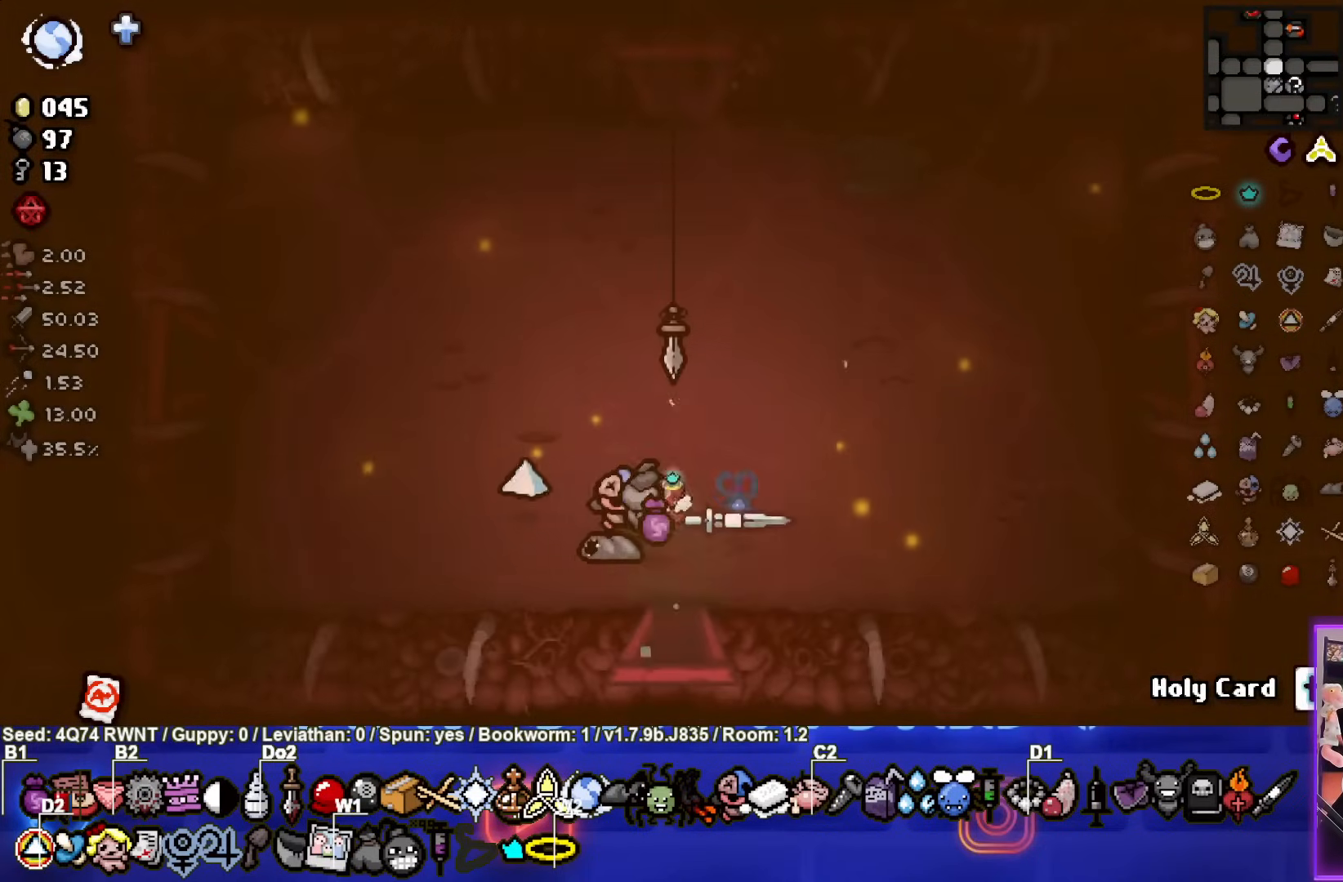
{"buttons": [], "left_stick": "up", "events": []}
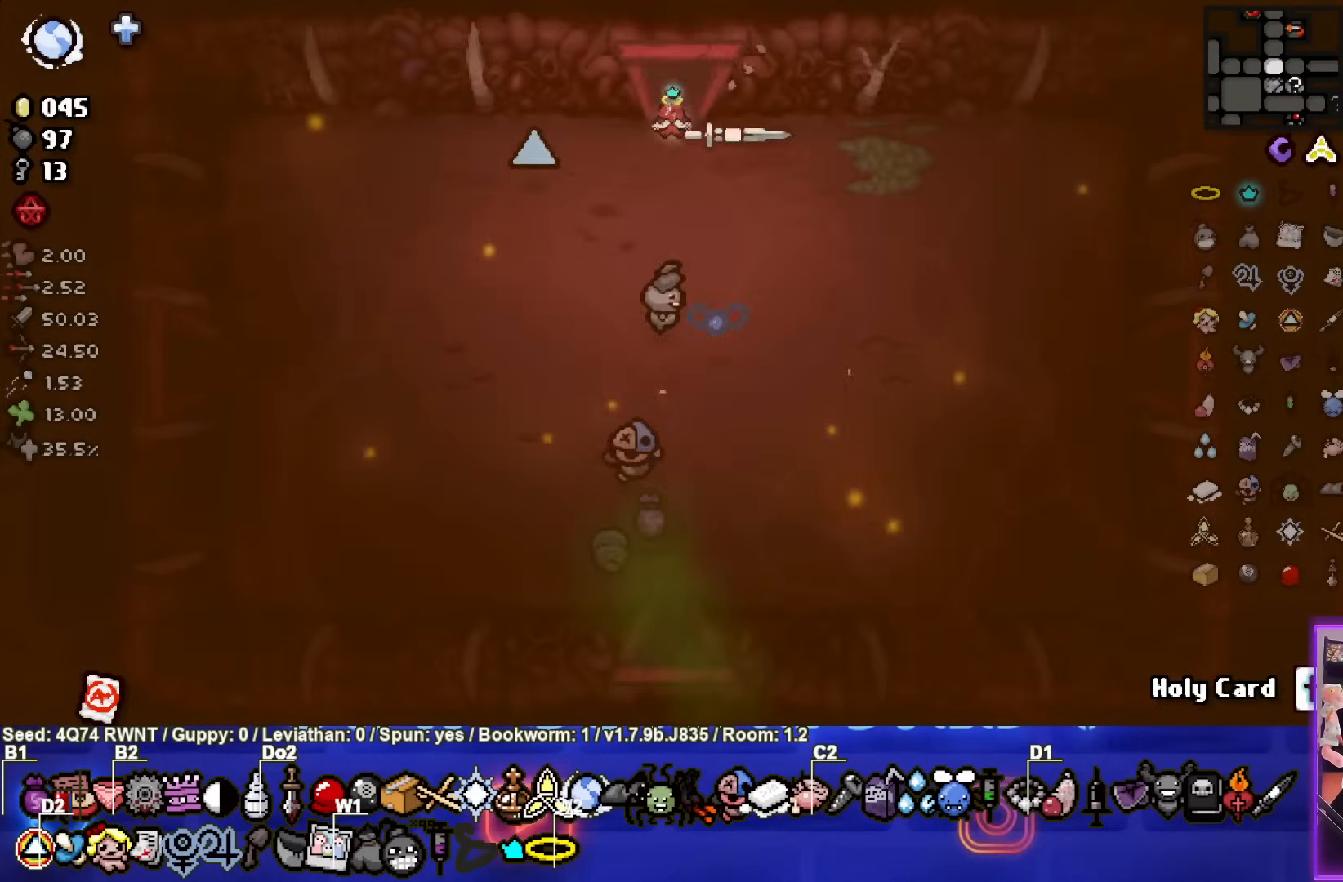
{"buttons": [], "left_stick": "center", "events": [[233, "left_stick", "center"]]}
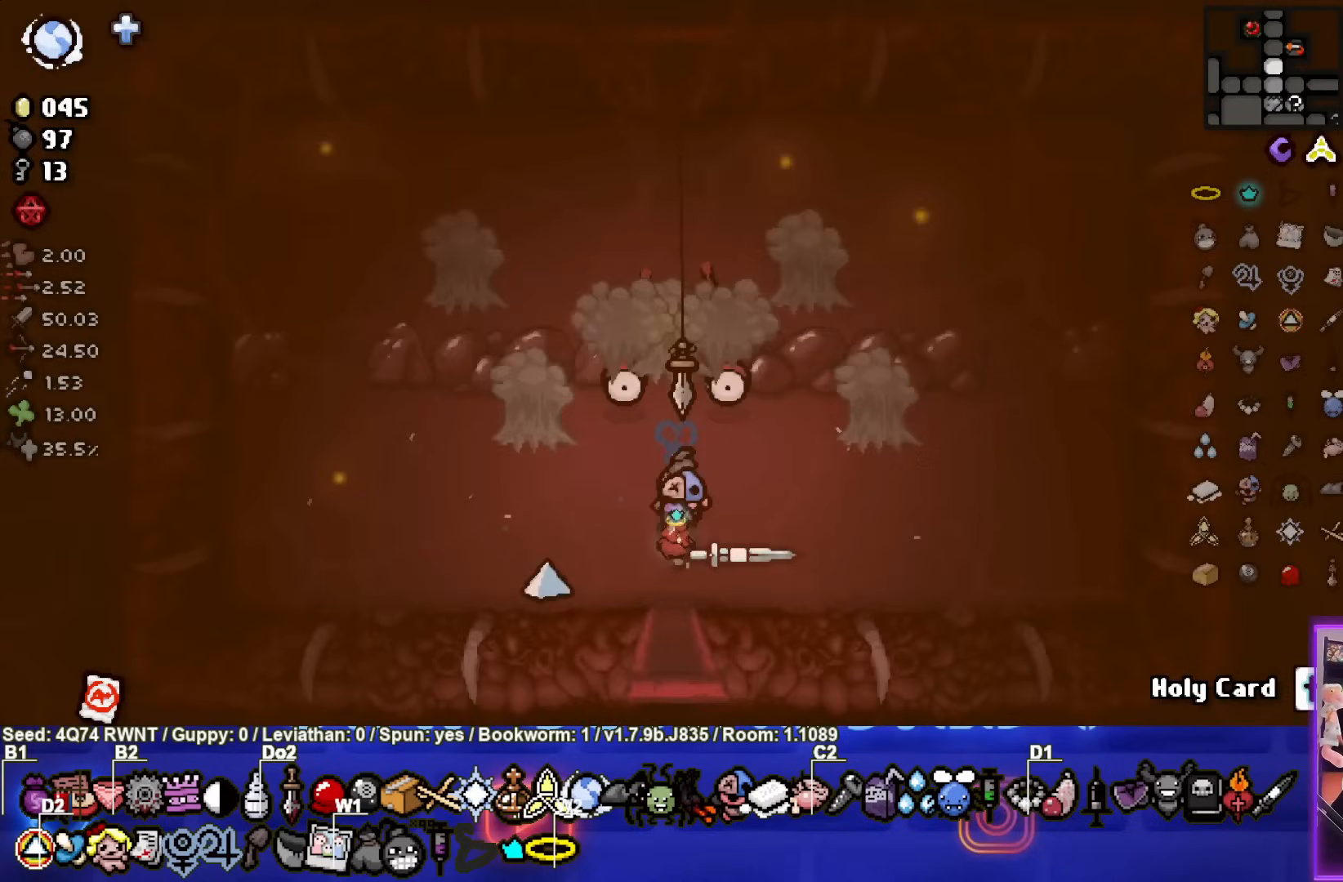
{"buttons": [], "left_stick": "left", "events": [[283, "TRIANGLE", "down"], [333, "left_stick", "left"], [450, "TRIANGLE", "up"]]}
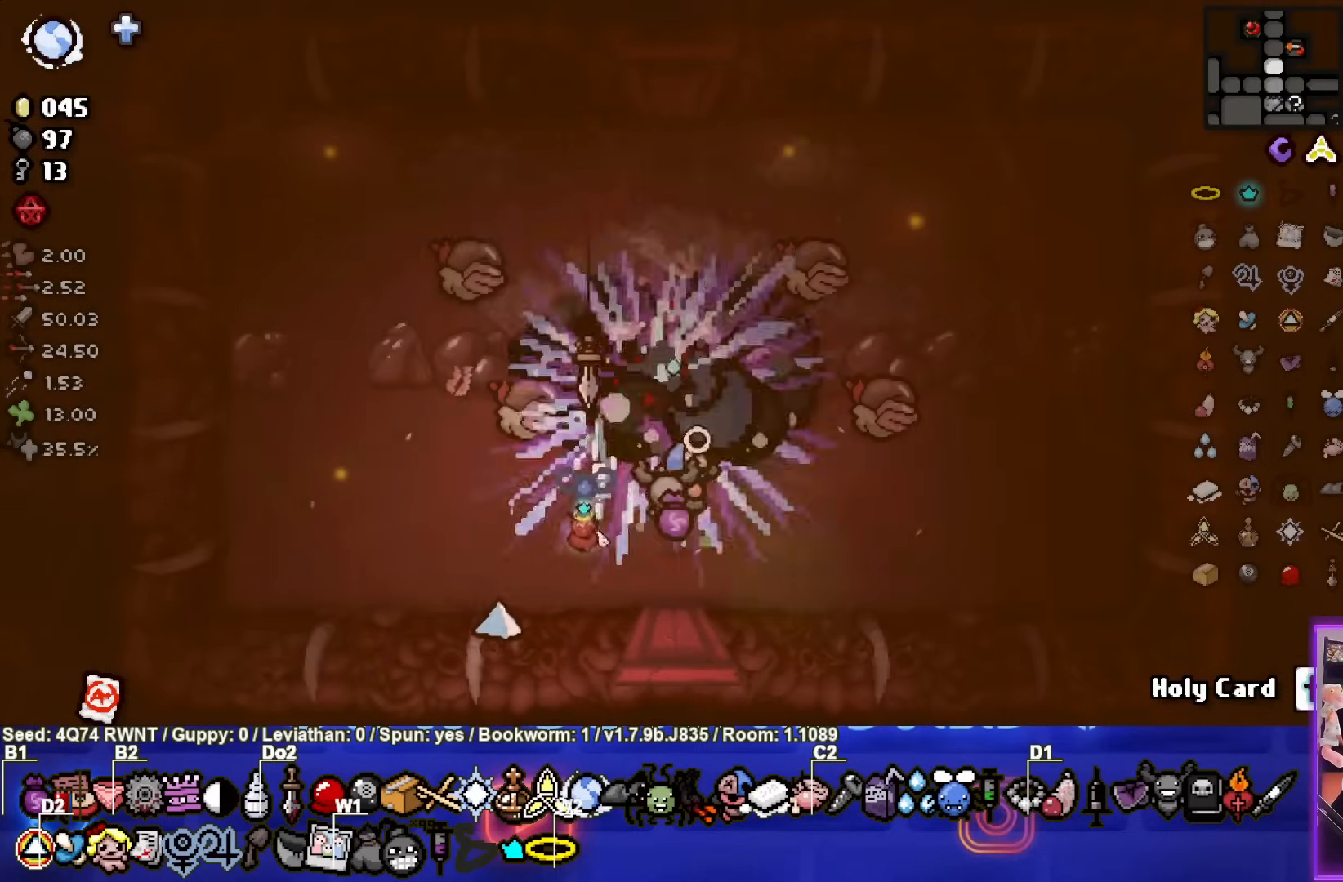
{"buttons": [], "left_stick": "up", "events": [[283, "left_stick", "up-left"], [433, "left_stick", "up"]]}
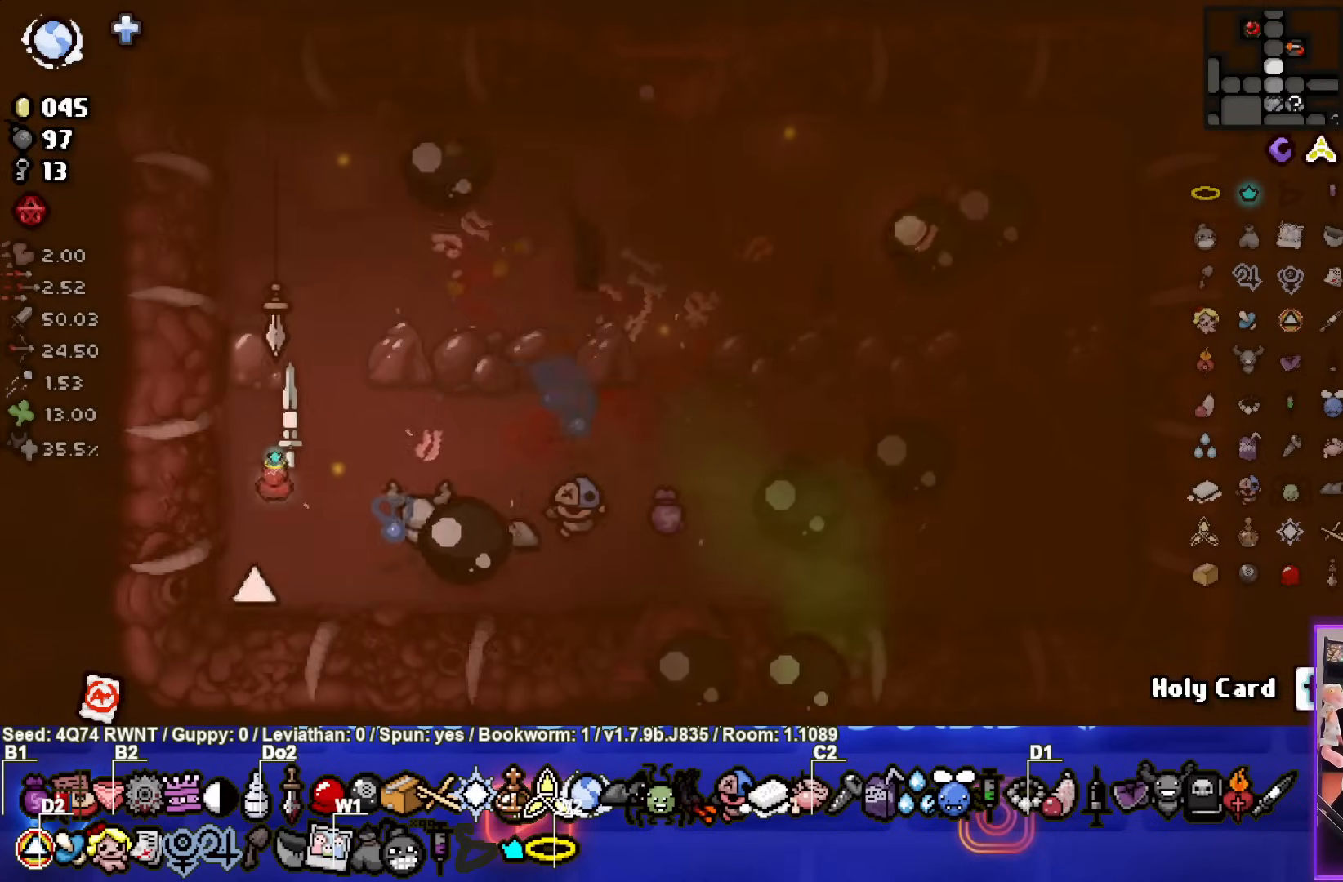
{"buttons": [], "left_stick": "up-right", "events": [[250, "left_stick", "up-right"]]}
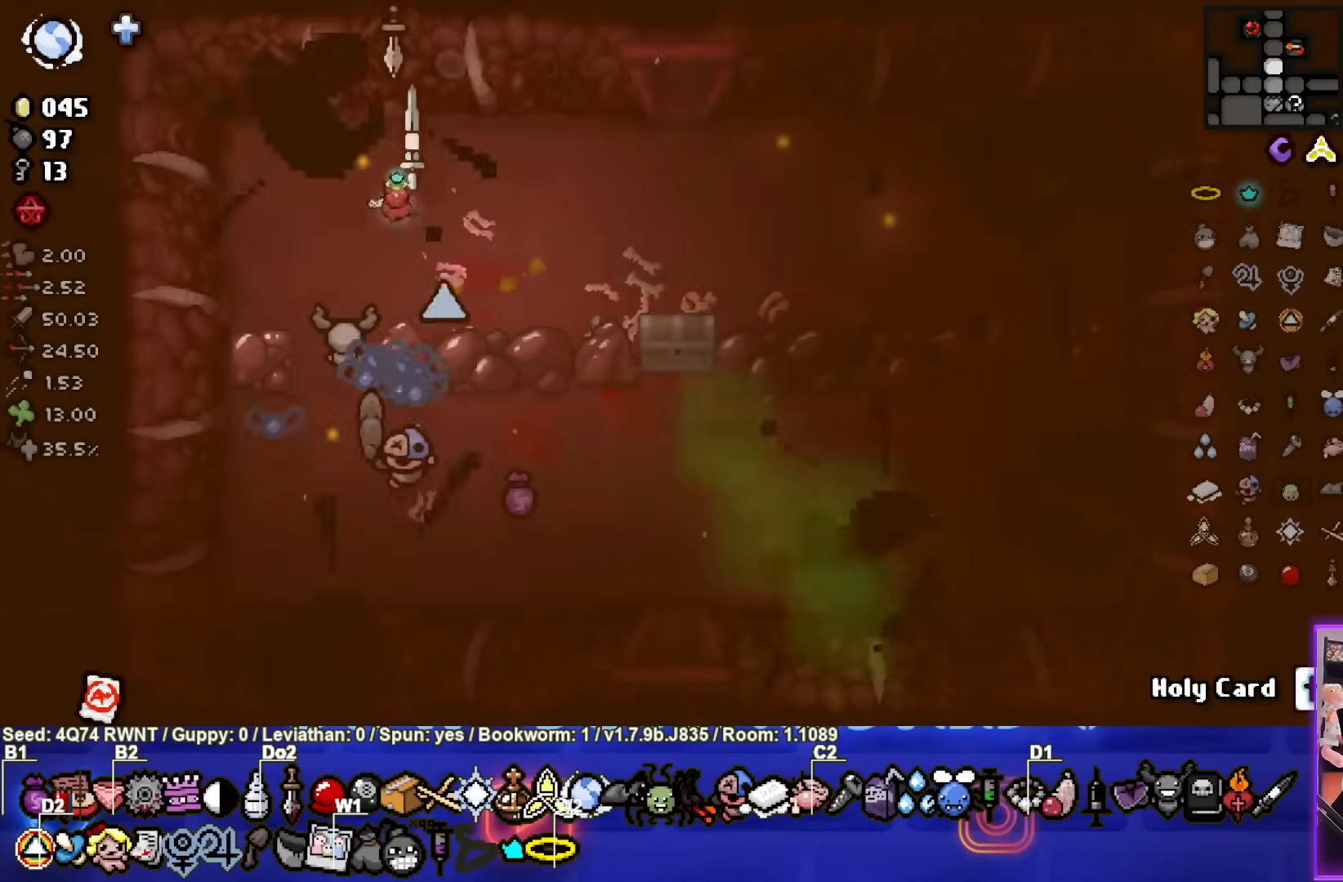
{"buttons": [], "left_stick": "up", "events": [[400, "left_stick", "up"]]}
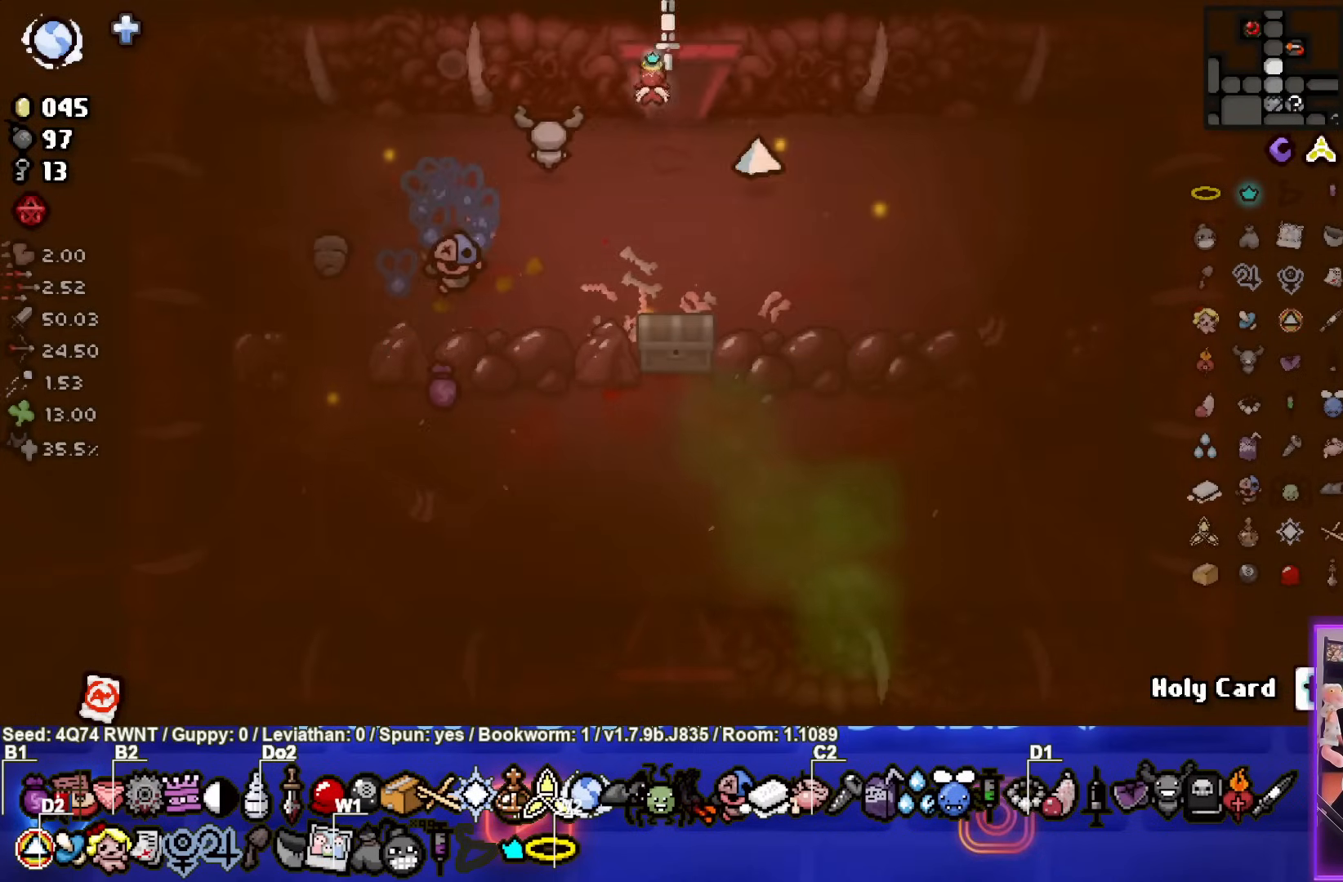
{"buttons": [], "left_stick": "center", "events": [[333, "left_stick", "center"]]}
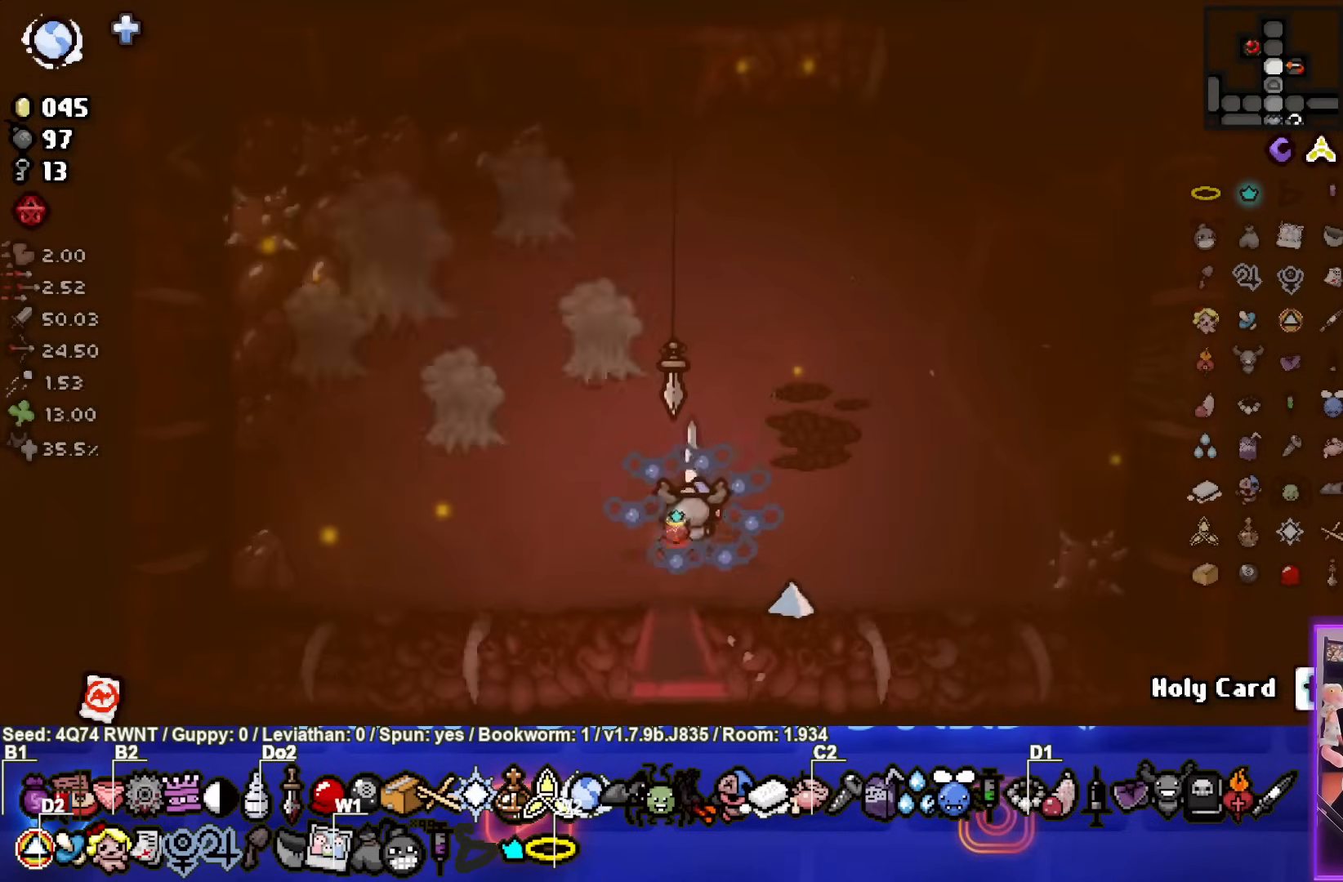
{"buttons": ["SQUARE"], "left_stick": "up-right", "events": [[150, "TRIANGLE", "down"], [200, "left_stick", "left"], [350, "TRIANGLE", "up"], [367, "left_stick", "center"], [450, "SQUARE", "down"], [450, "left_stick", "up-right"]]}
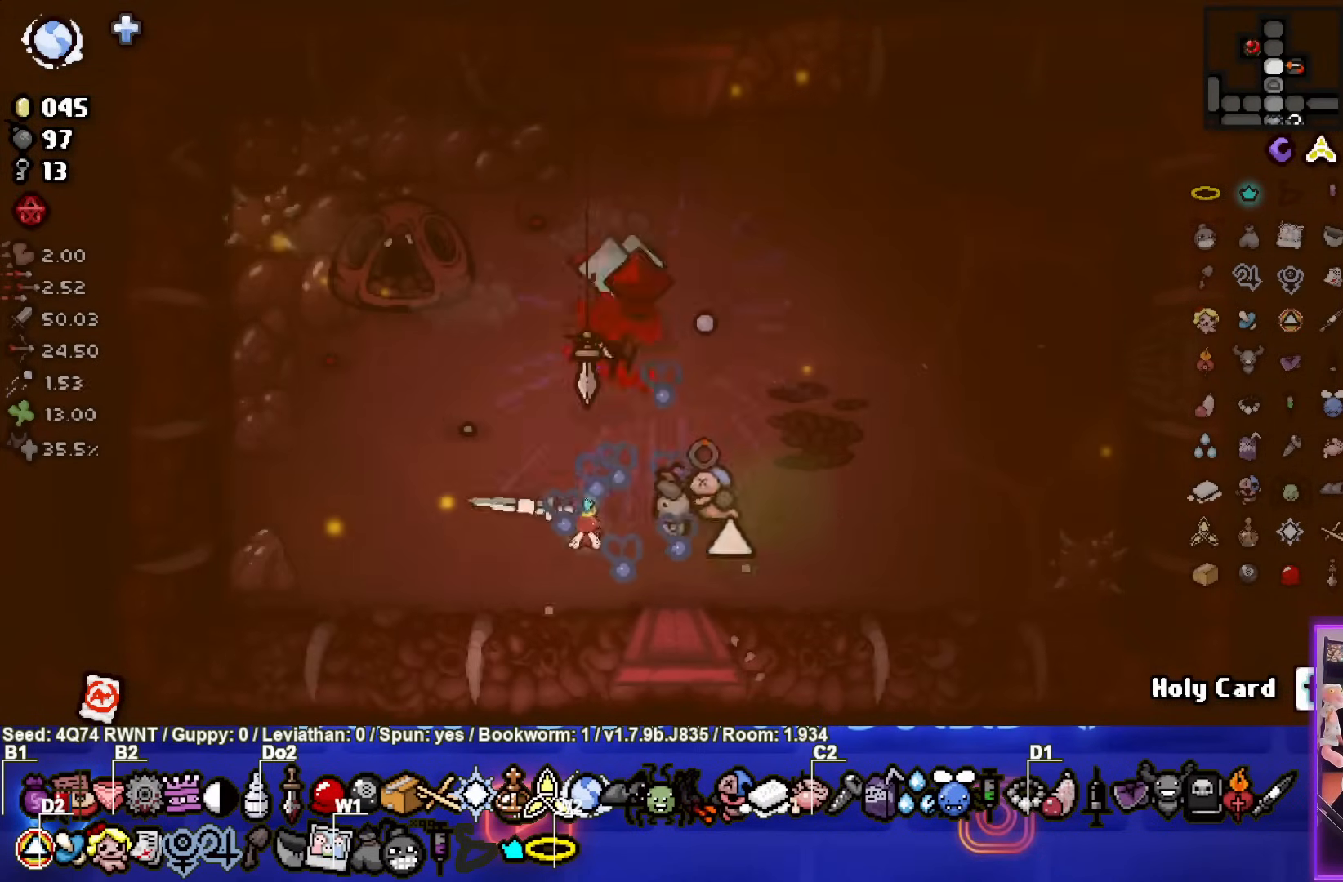
{"buttons": ["SQUARE"], "left_stick": "center", "events": [[400, "left_stick", "center"]]}
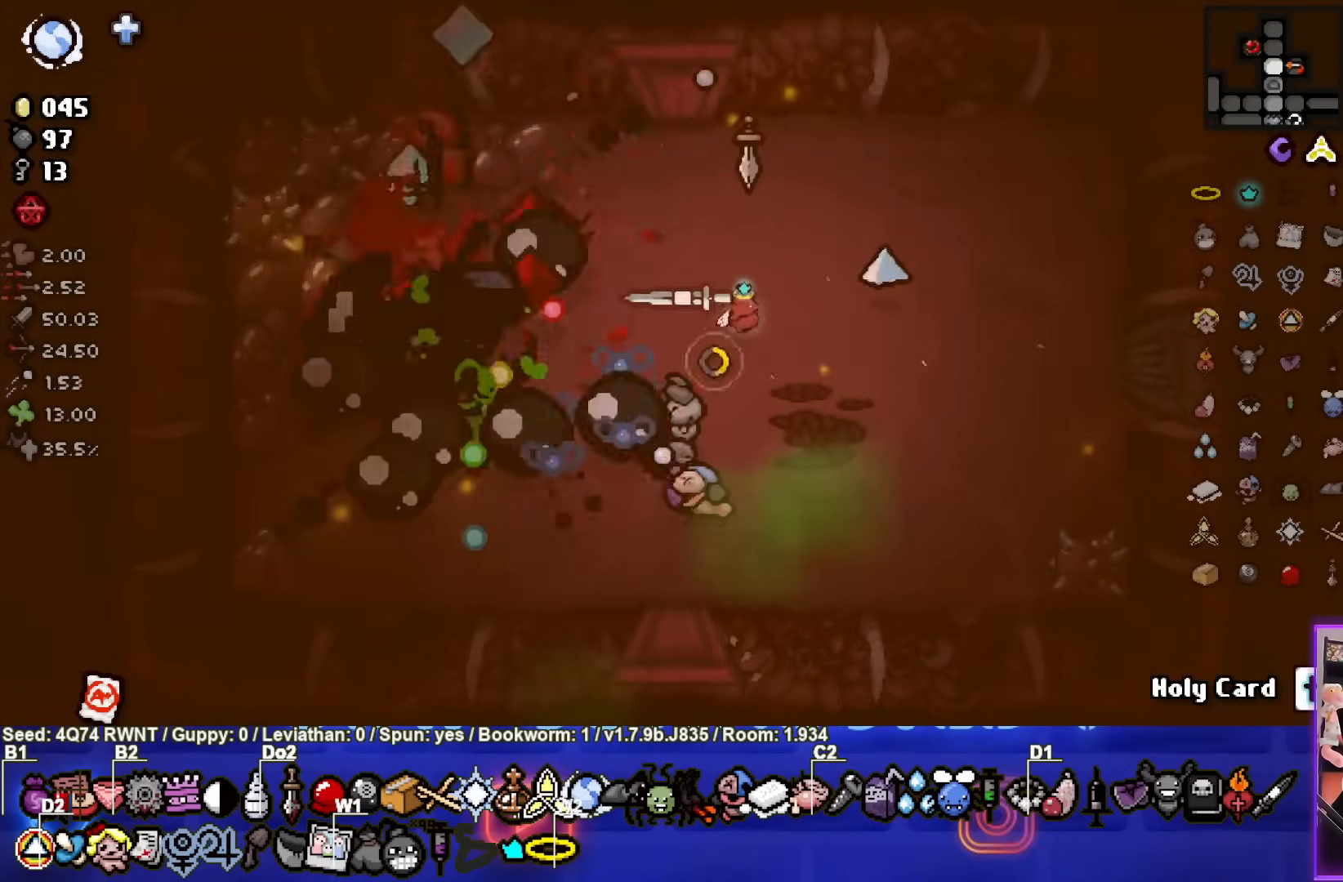
{"buttons": ["SQUARE"], "left_stick": "right", "events": [[33, "left_stick", "right"], [67, "SQUARE", "up"], [133, "SQUARE", "down"], [217, "left_stick", "center"], [300, "SQUARE", "up"], [350, "left_stick", "down-right"], [450, "SQUARE", "down"], [483, "left_stick", "right"]]}
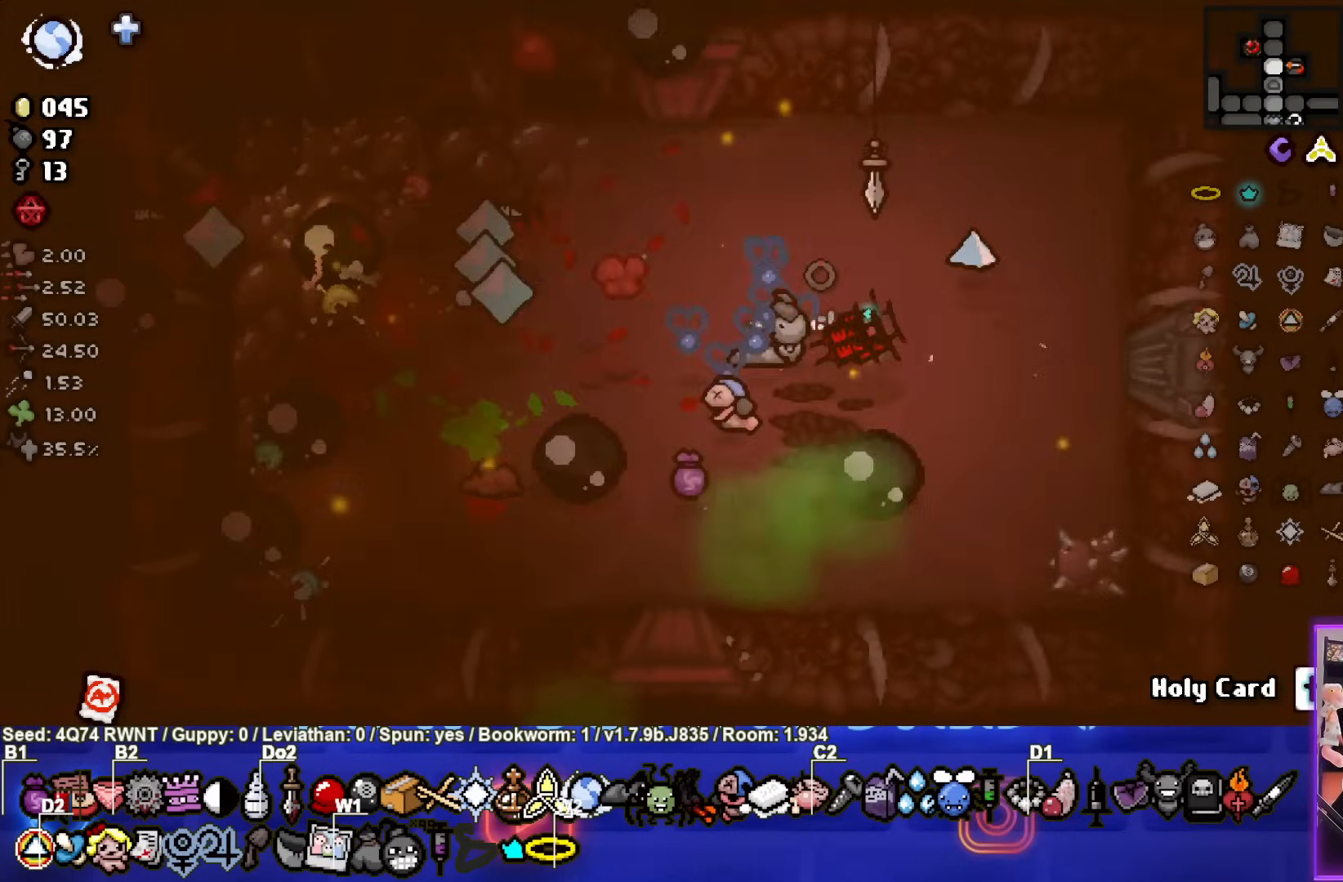
{"buttons": [], "left_stick": "up", "events": [[150, "left_stick", "down-left"], [233, "SQUARE", "up"], [300, "SQUARE", "down"], [350, "left_stick", "up-right"], [417, "left_stick", "up"], [483, "SQUARE", "up"]]}
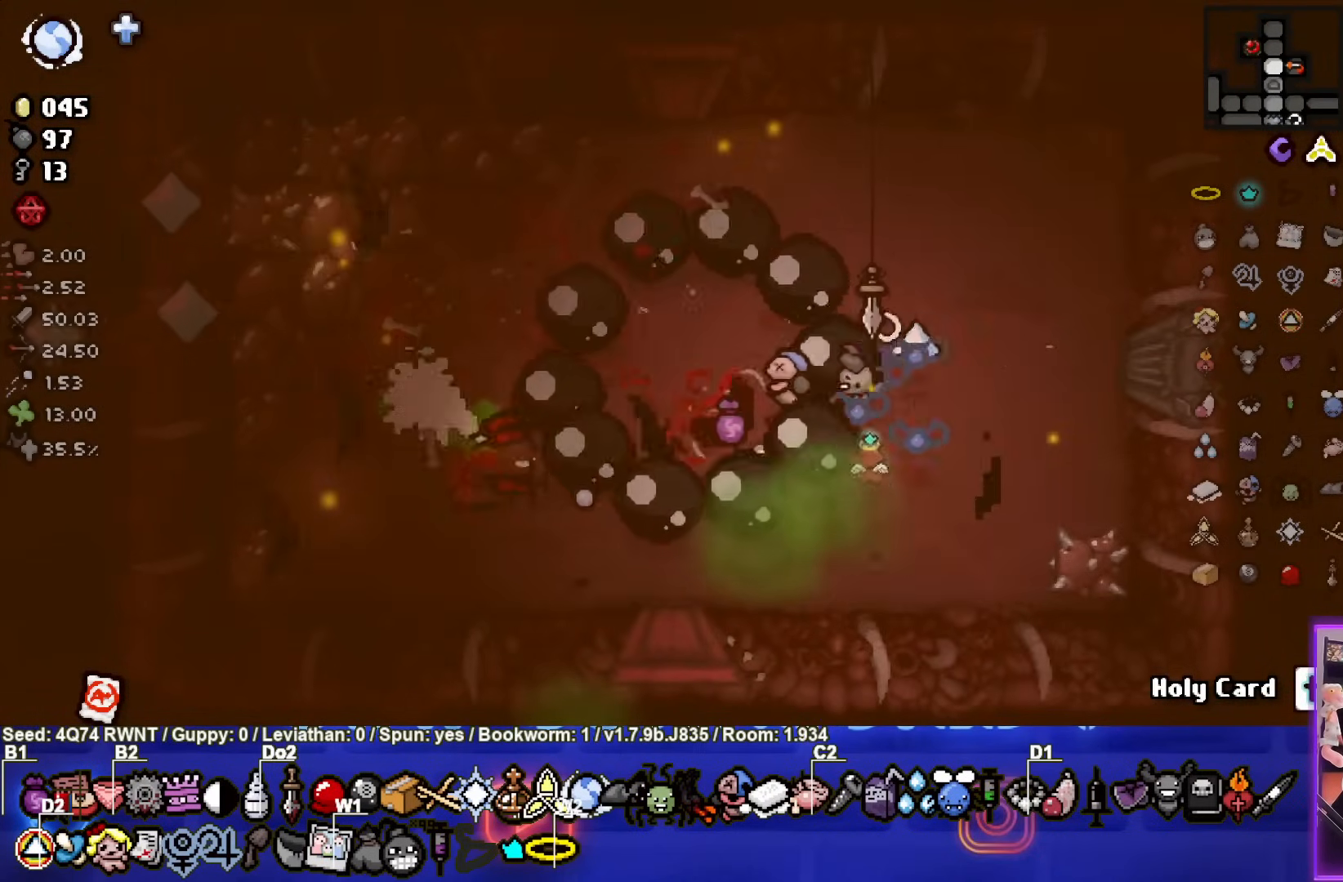
{"buttons": [], "left_stick": "right", "events": [[50, "SQUARE", "down"], [100, "left_stick", "up-right"], [233, "SQUARE", "up"], [233, "left_stick", "right"]]}
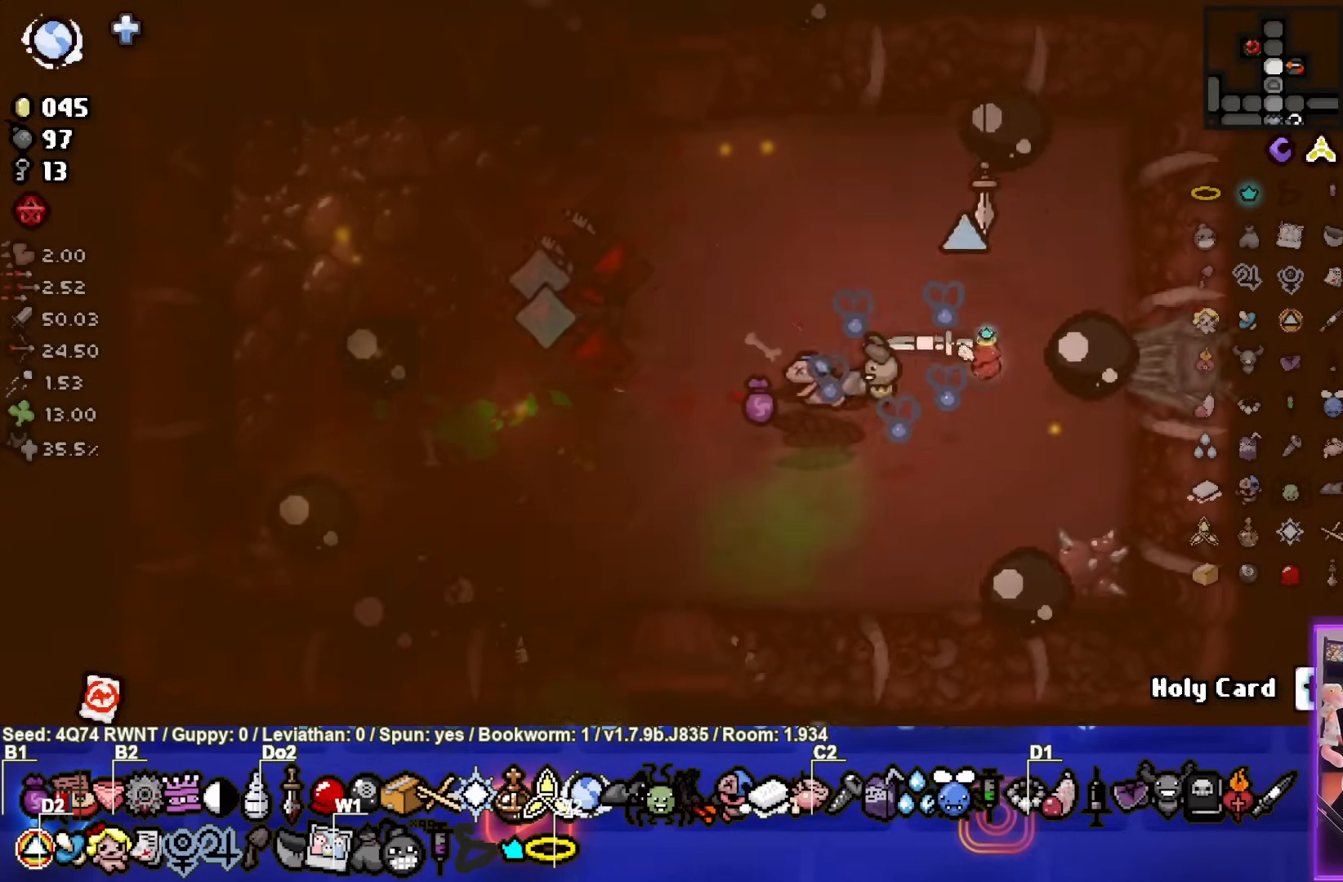
{"buttons": [], "left_stick": "center", "events": [[400, "left_stick", "center"]]}
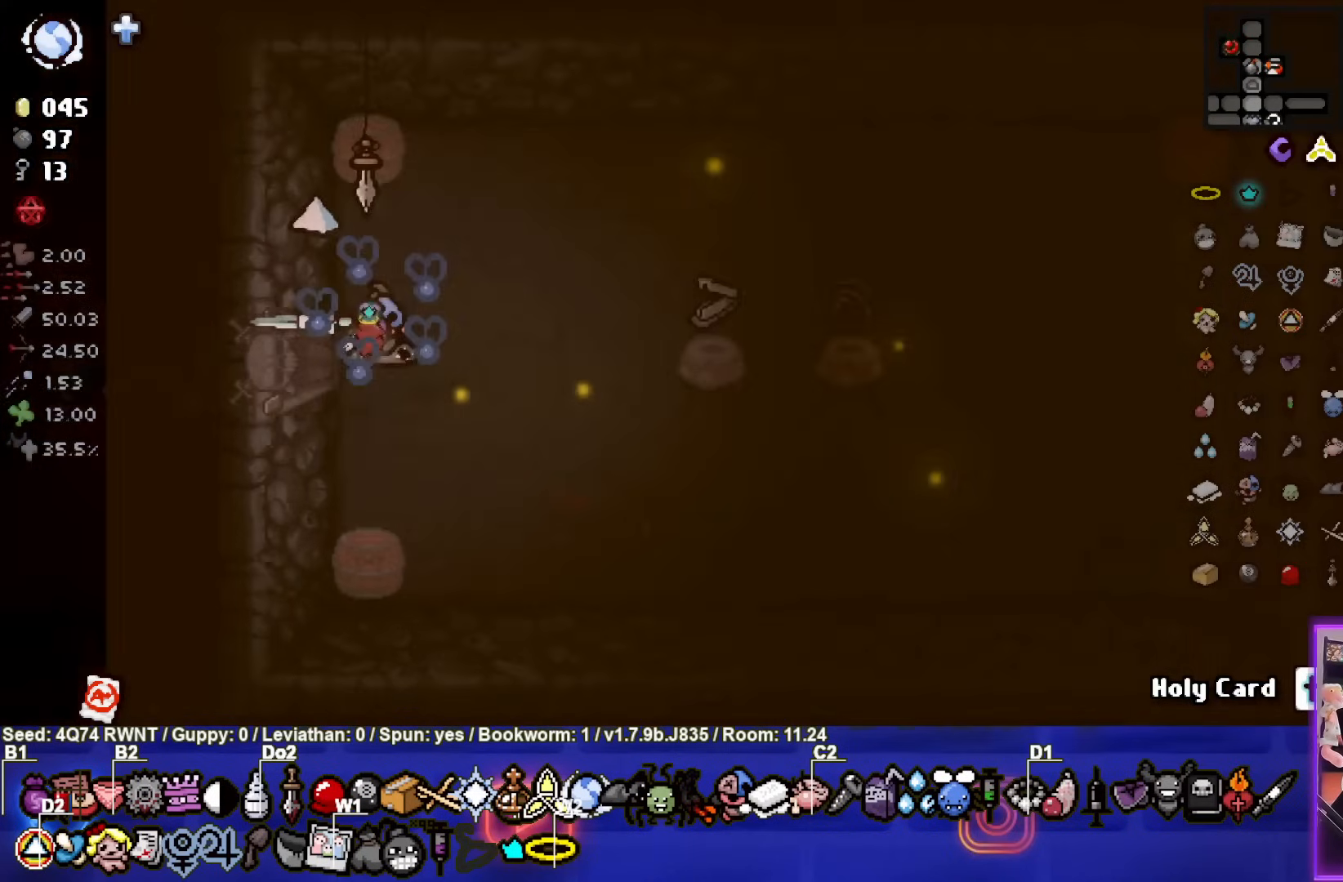
{"buttons": [], "left_stick": "right", "events": [[117, "left_stick", "right"]]}
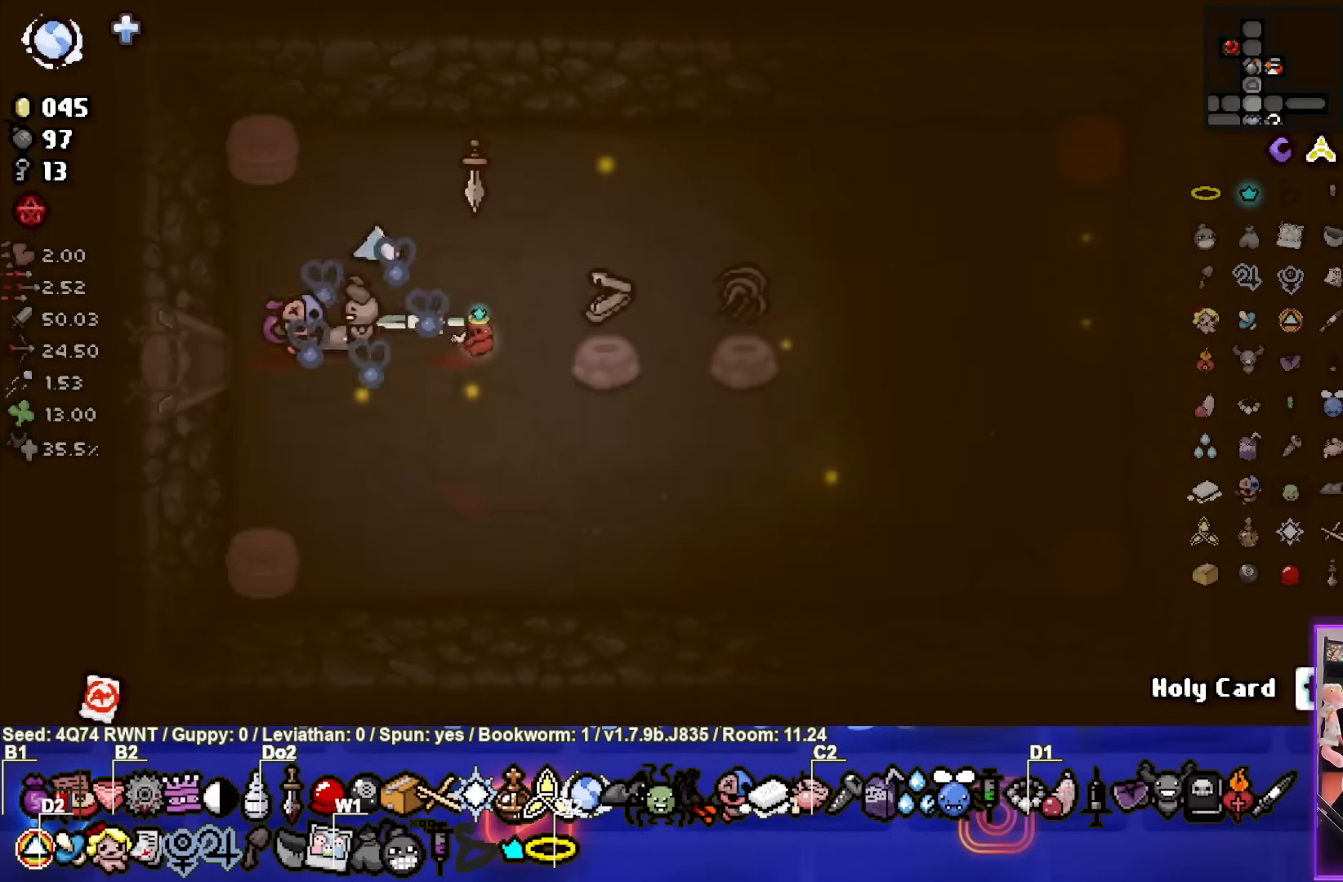
{"buttons": [], "left_stick": "down-right", "events": [[233, "left_stick", "up"], [367, "left_stick", "down-right"]]}
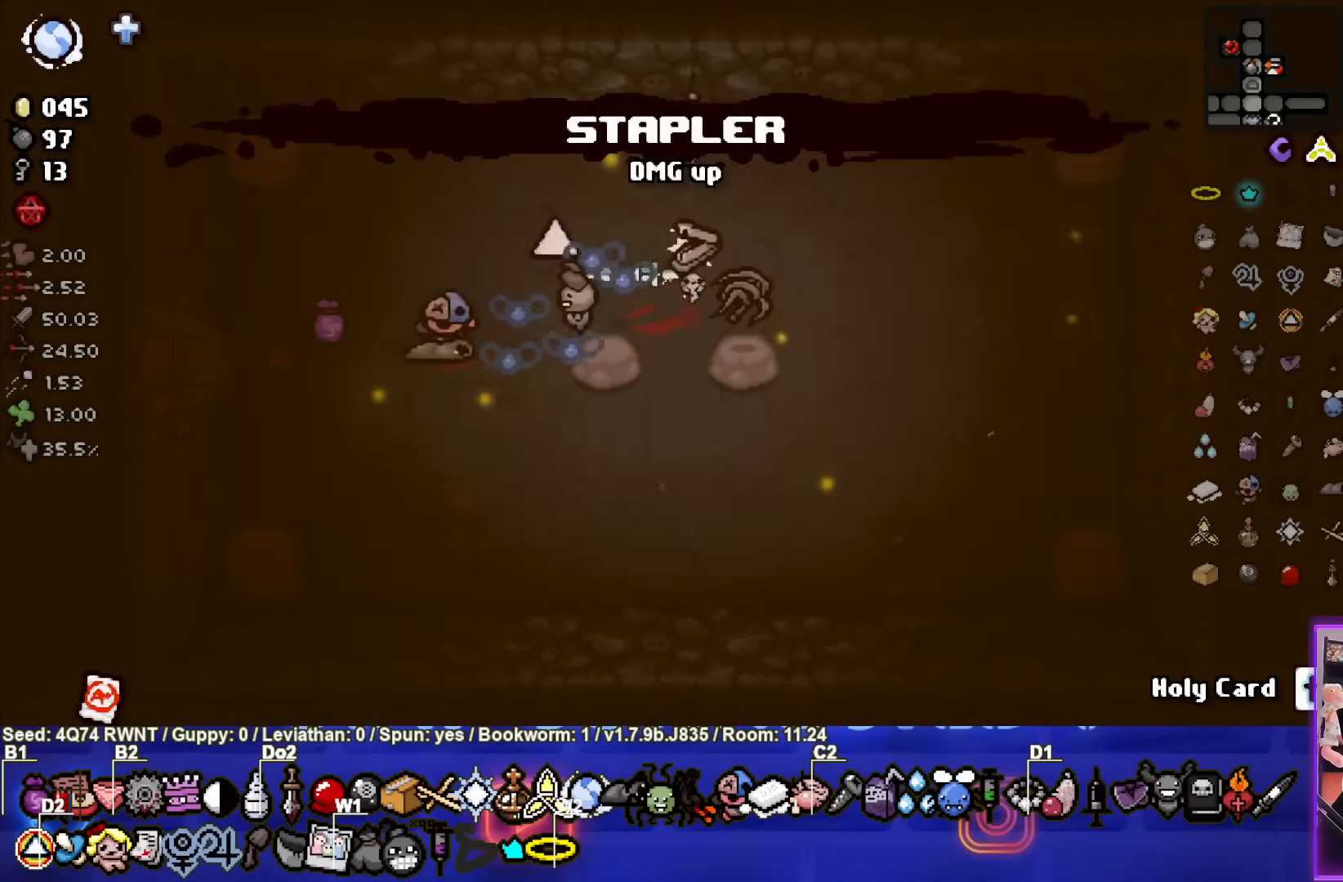
{"buttons": [], "left_stick": "up-right", "events": [[33, "left_stick", "down-left"], [167, "left_stick", "center"], [450, "left_stick", "up-right"]]}
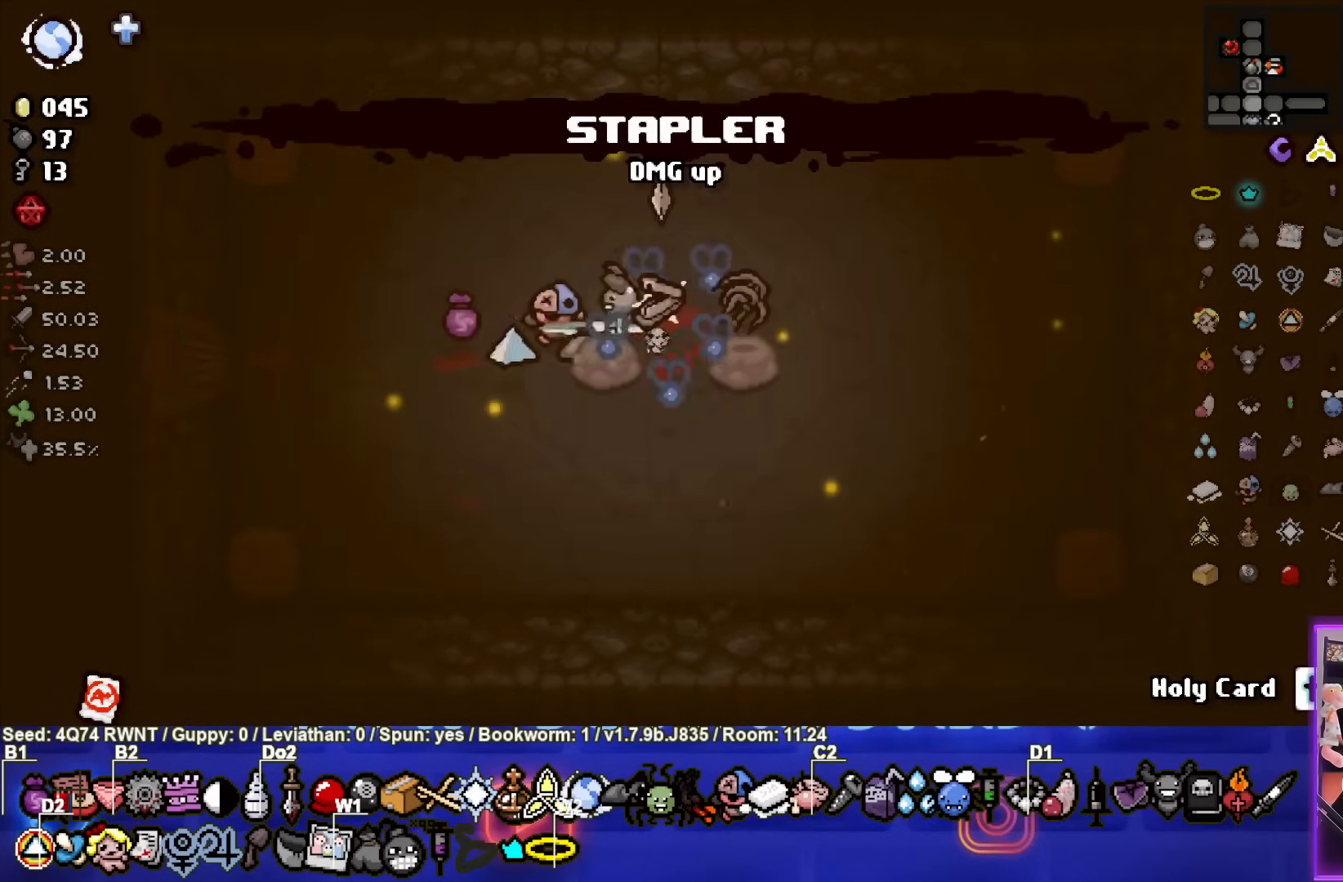
{"buttons": [], "left_stick": "center", "events": [[50, "left_stick", "center"]]}
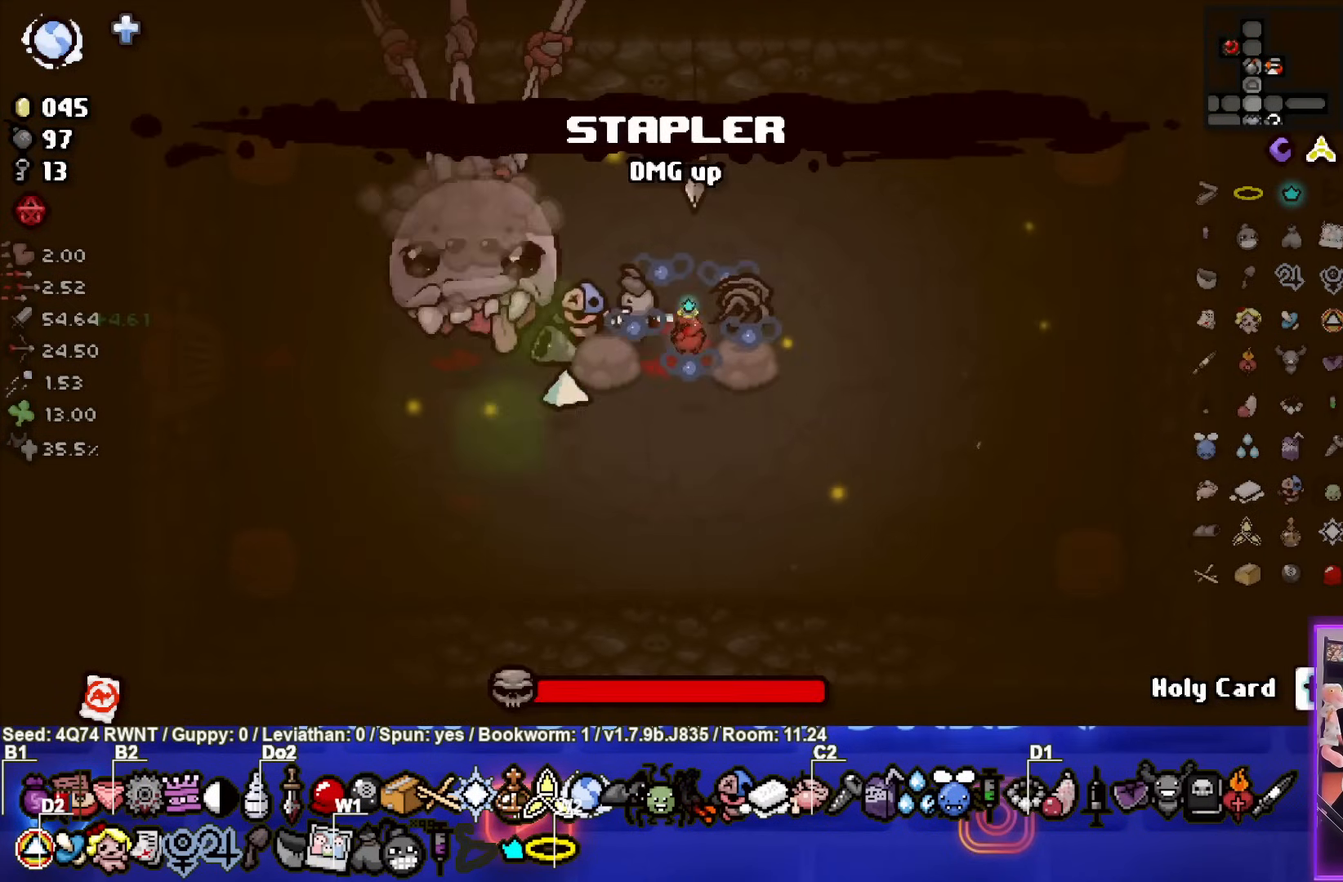
{"buttons": ["SQUARE"], "left_stick": "center", "events": [[17, "SQUARE", "down"]]}
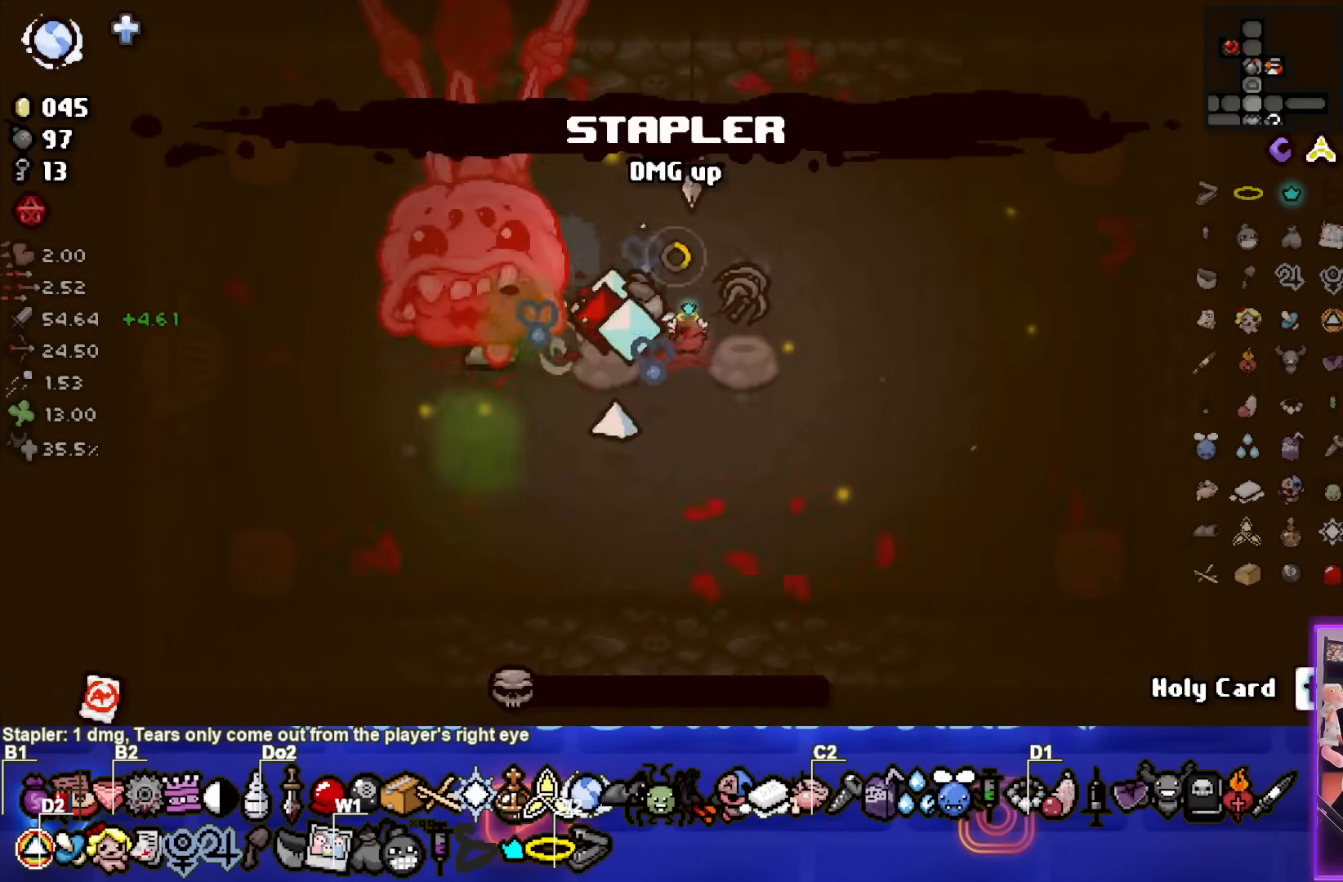
{"buttons": [], "left_stick": "right", "events": [[283, "SQUARE", "up"], [350, "left_stick", "right"]]}
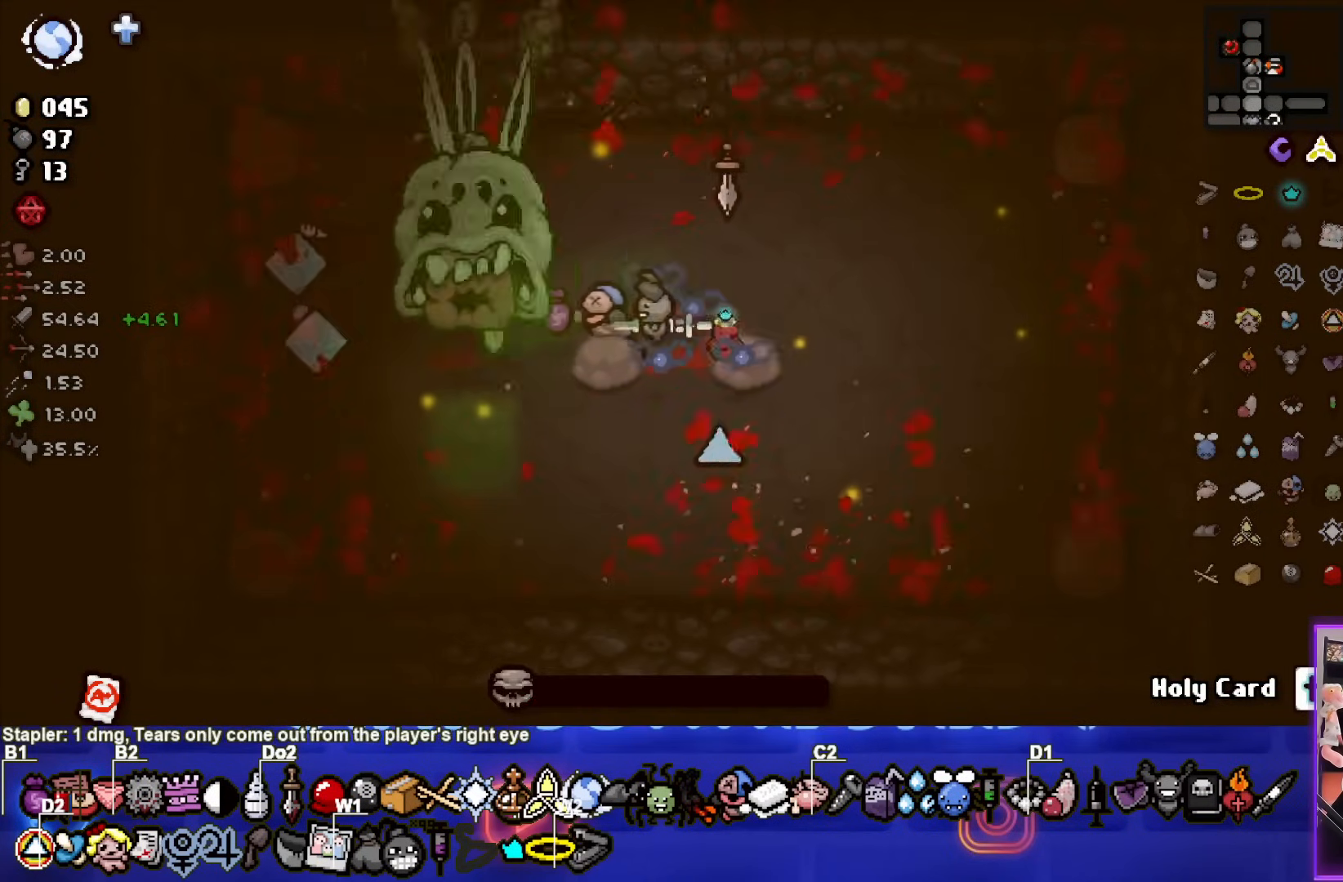
{"buttons": ["SELECT"], "left_stick": "center", "events": [[17, "left_stick", "center"], [300, "SELECT", "down"]]}
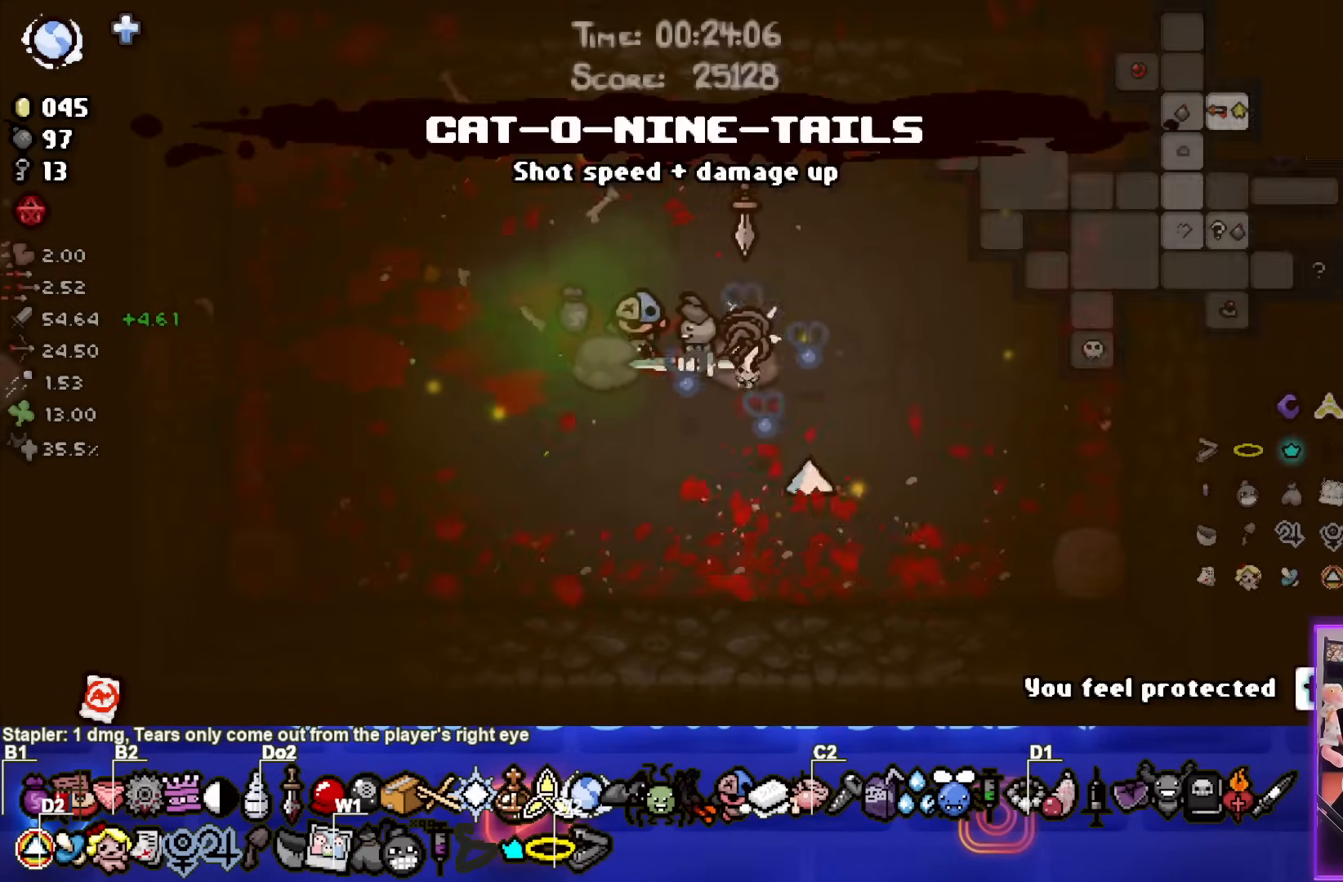
{"buttons": [], "left_stick": "center", "events": [[417, "SELECT", "up"]]}
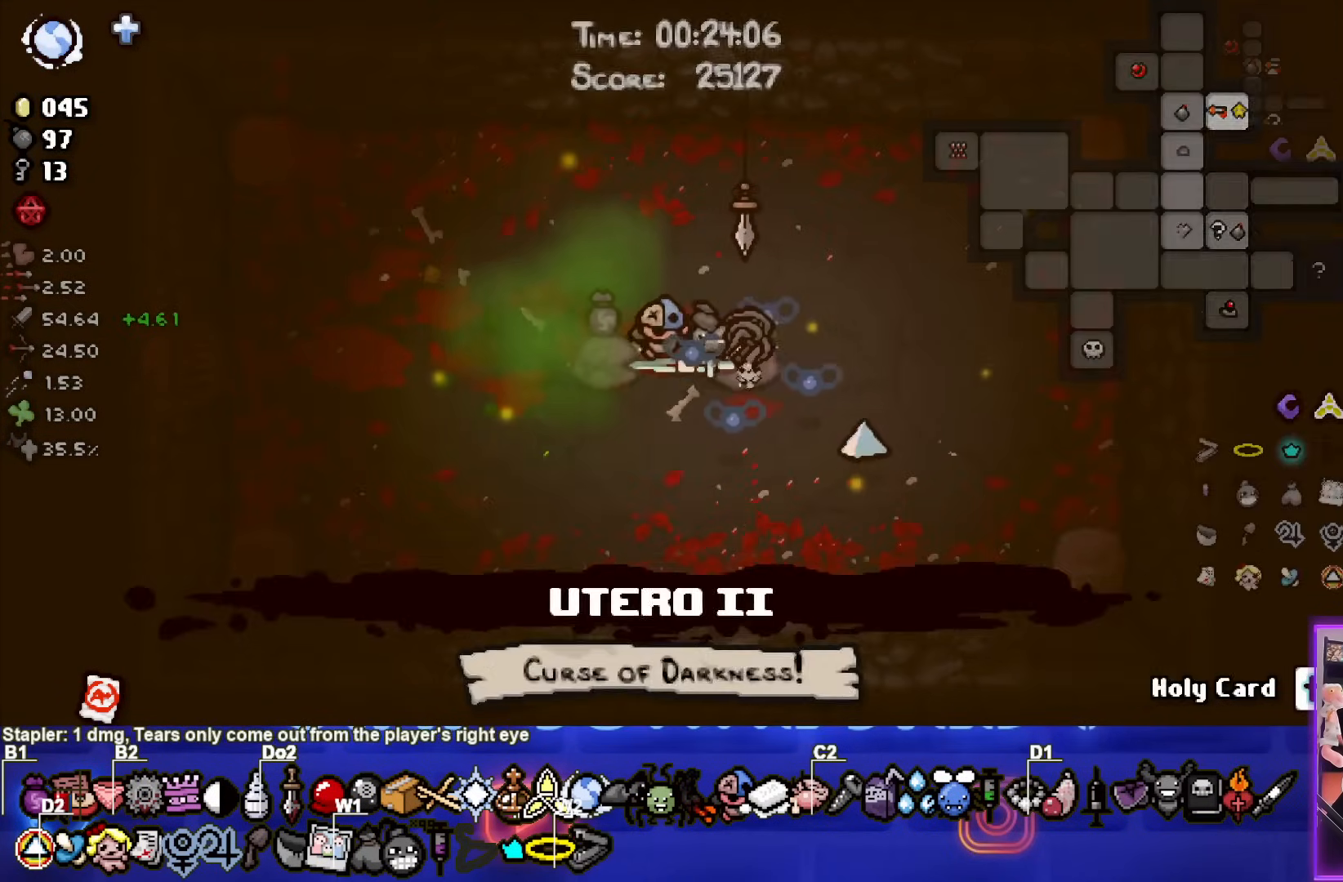
{"buttons": ["SQUARE"], "left_stick": "center", "events": [[233, "SQUARE", "down"]]}